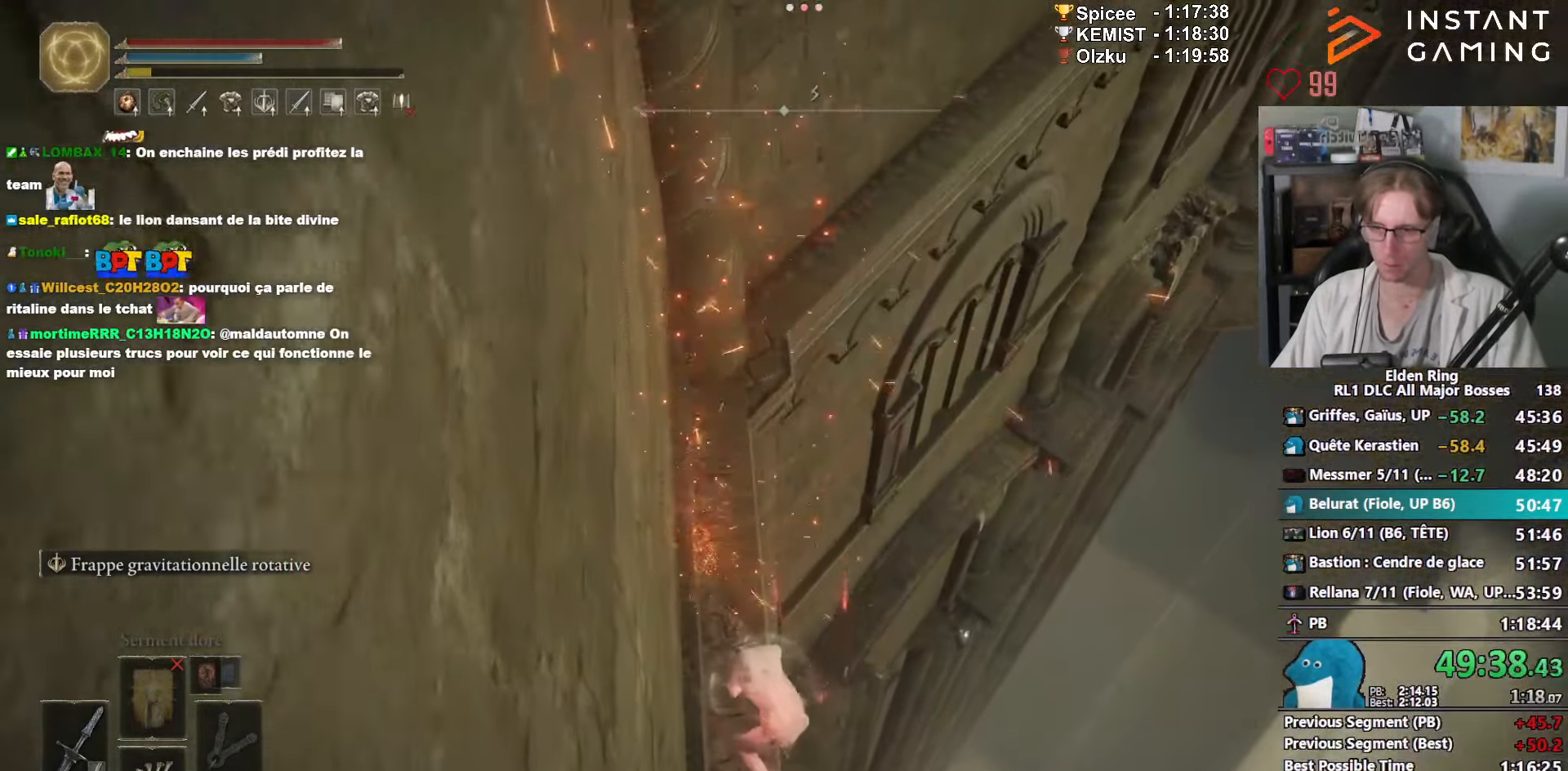
Gameplay with keyboard and mouse; each line is a JSON object with the keys and mouse buttons held at the frame after it. "events" lists presses ("down") and releases ("up") of "0", "1", "2", "3", "4", "a", "ctrl_l", "ctrl_r", "d", "down", "e", "f", "g", "left", "q", "r", "return", "right", "s", "shift_l", "shift_r", "space", "tab", "up", "z", "mouse_left", "mouse_wheel", "mouse_right", "mouse_mb4" and "mouse_mb5" between this image and that frame as [ms after this image, input, new state], when the widget could be followed in between. "mouse_left", "mouse_wheel", "mouse_right", "mouse_mb4", "mouse_mb5" = the "left", "wheel", "right", "mb4", "mb5" buttons of the "mouse" list. No other keys are recorded. "wheel" means that the mouse wheel is clicked or scrolled. Not read: mouse_move.
{"keys": ["space", "z"], "mouse": [], "events": [[216, "space", "down"], [266, "space", "up"], [350, "space", "down"], [400, "space", "up"], [483, "space", "down"]]}
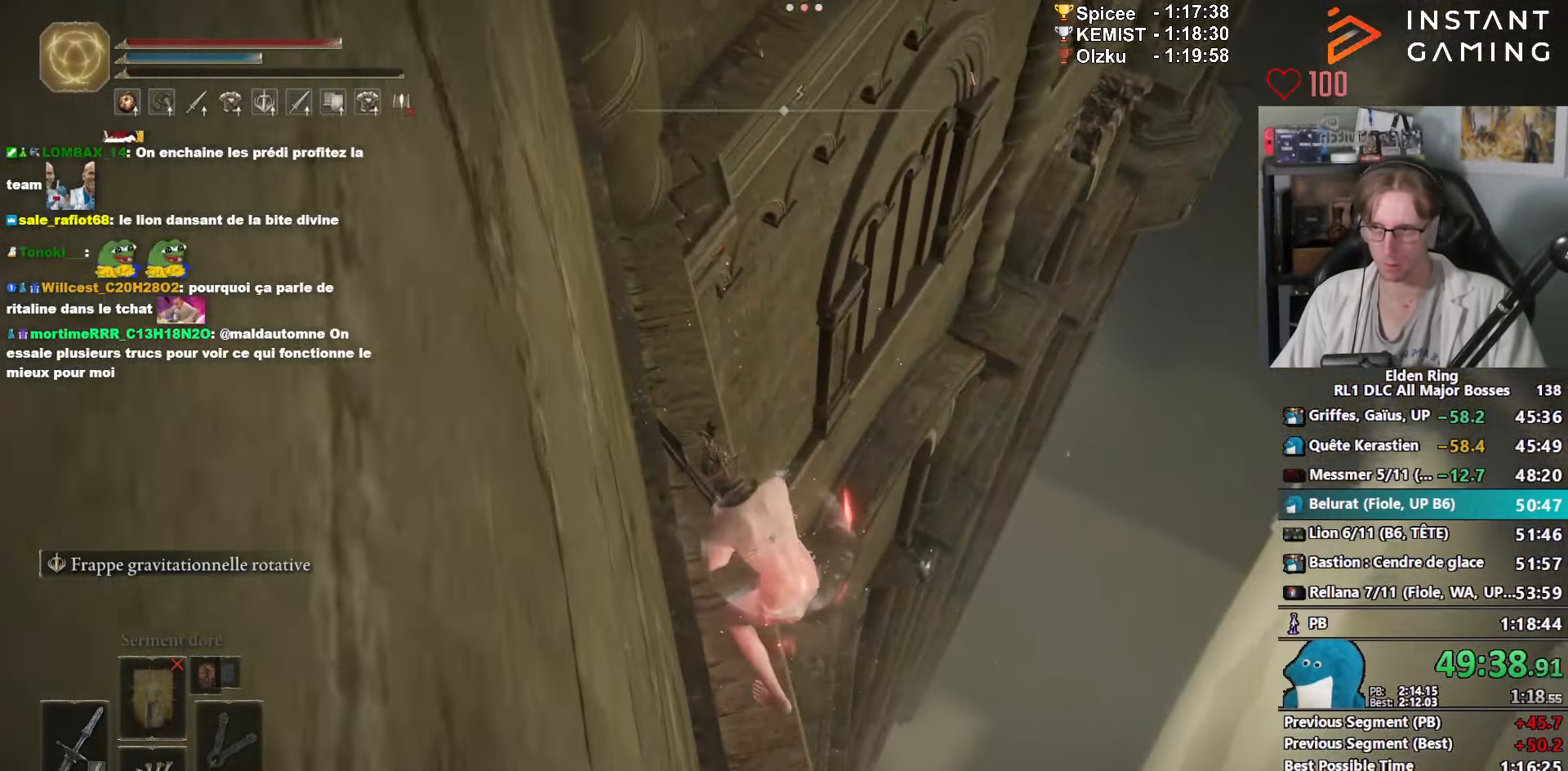
{"keys": ["z"], "mouse": [], "events": [[33, "space", "up"], [83, "space", "down"], [166, "space", "up"], [216, "space", "down"], [416, "space", "up"], [450, "space", "down"], [500, "space", "up"]]}
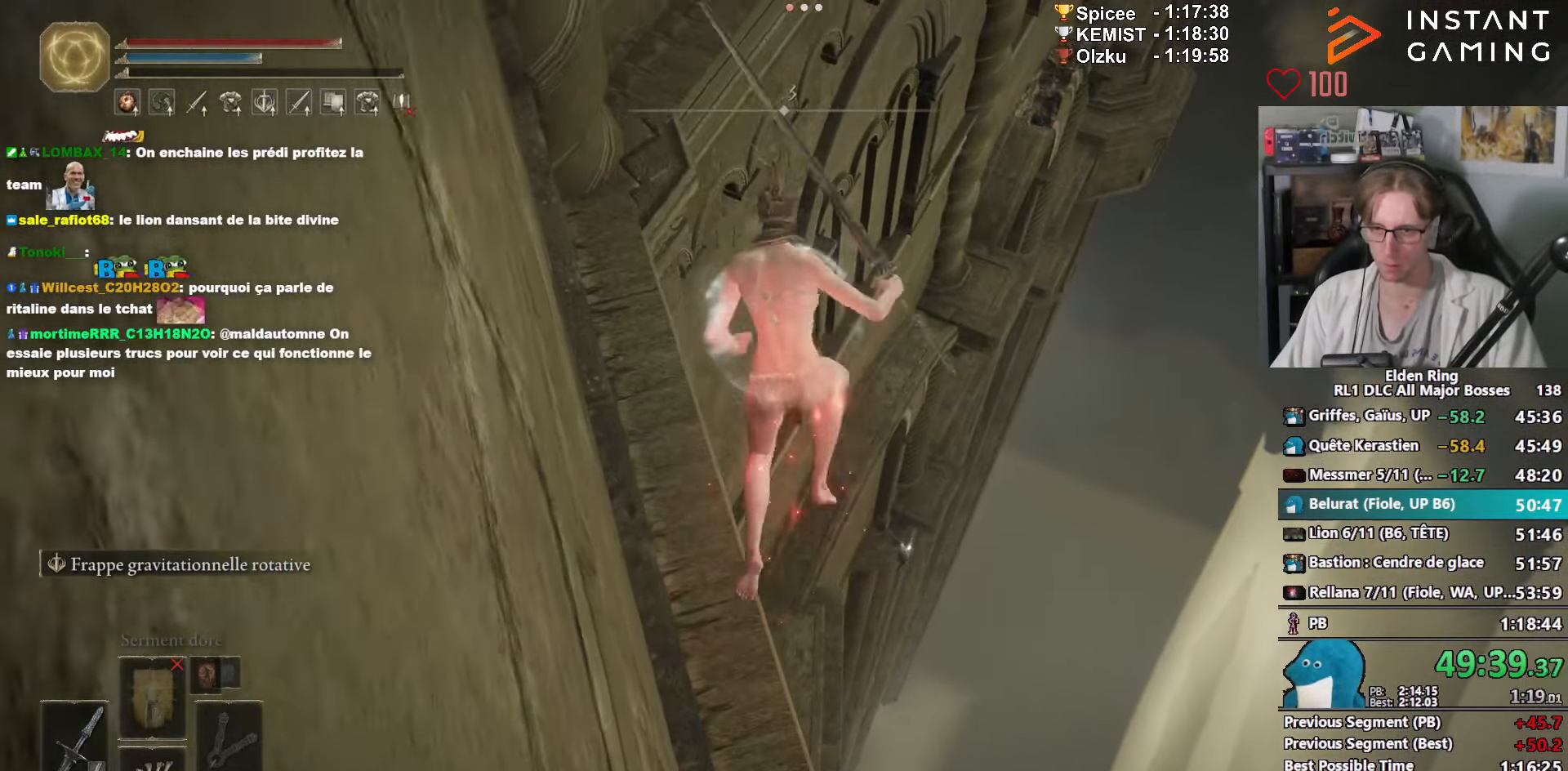
{"keys": ["z"], "mouse": [], "events": [[50, "space", "down"], [150, "space", "up"]]}
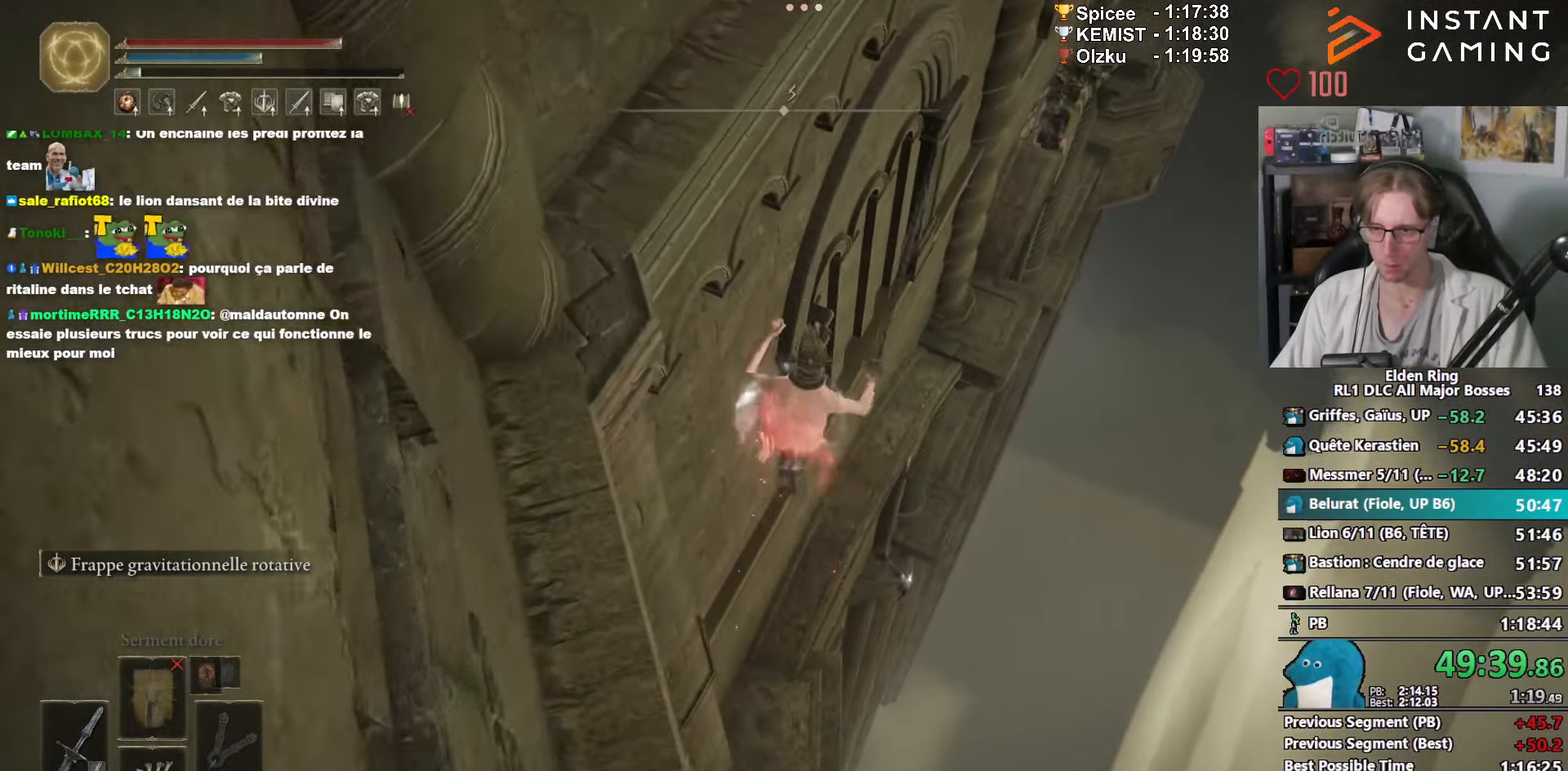
{"keys": ["z"], "mouse": [], "events": [[300, "mouse_left", "down"], [450, "mouse_left", "up"]]}
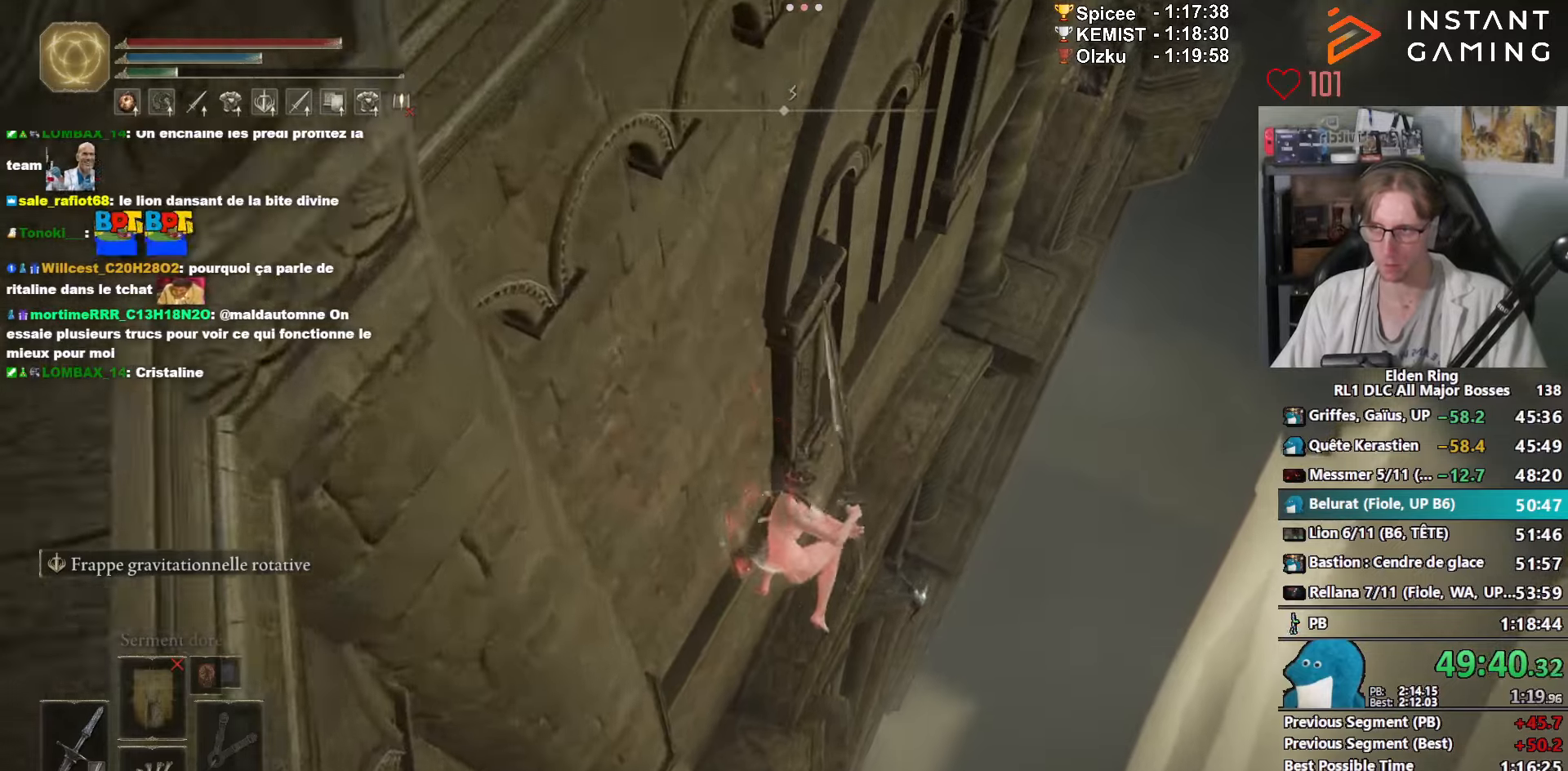
{"keys": ["z"], "mouse": [], "events": []}
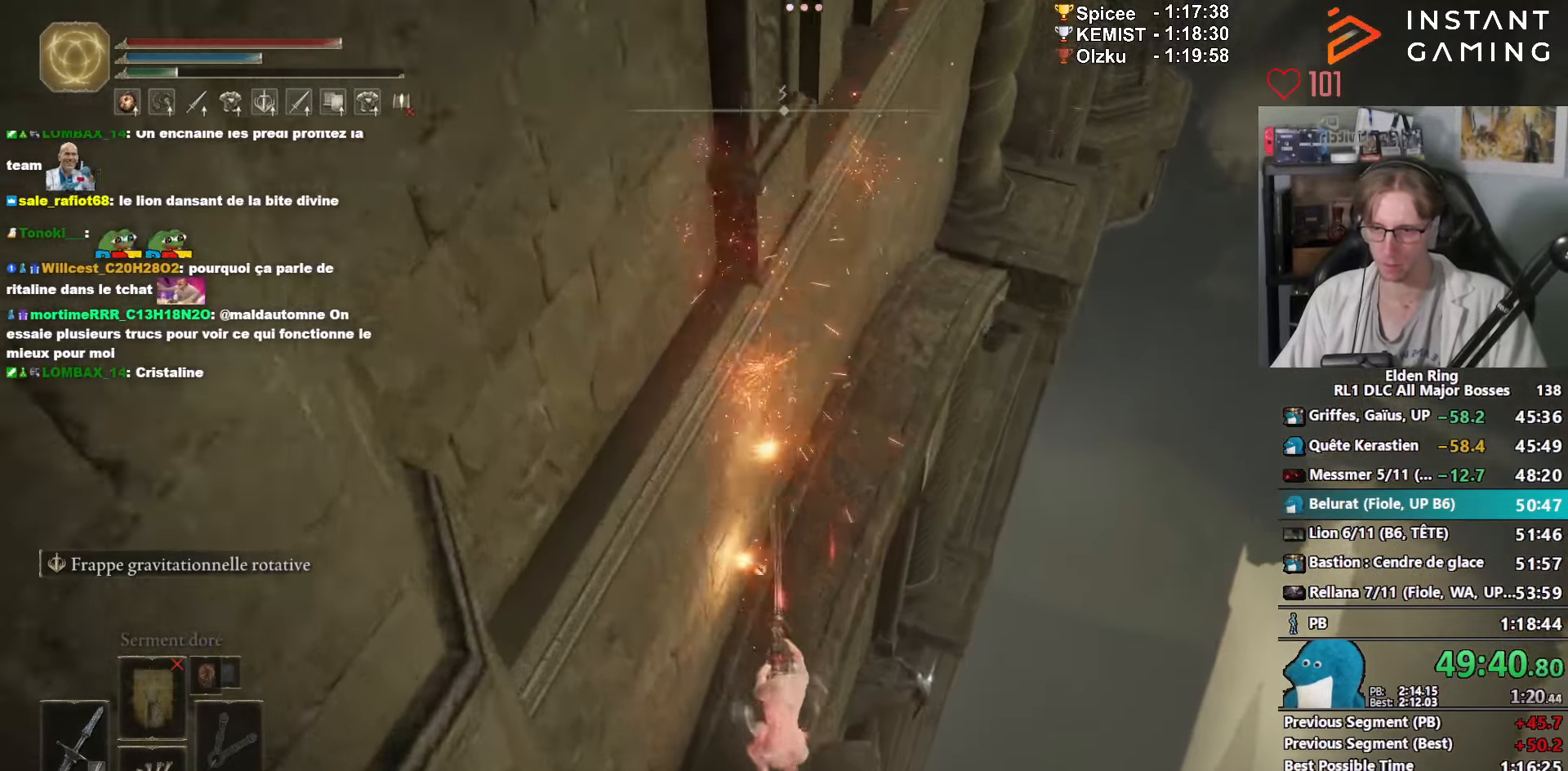
{"keys": ["z"], "mouse": [], "events": []}
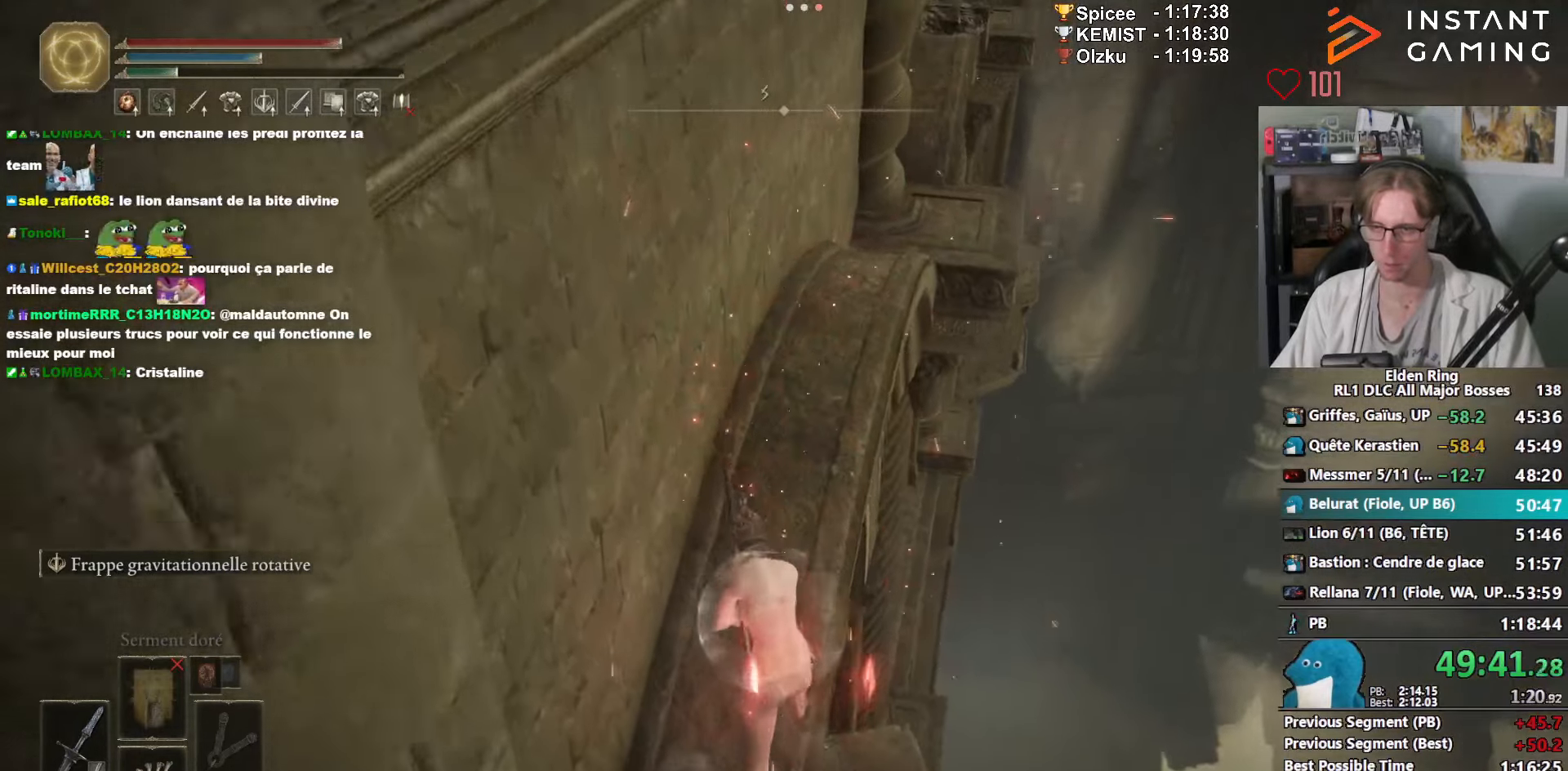
{"keys": ["space", "z"], "mouse": [], "events": [[400, "space", "down"]]}
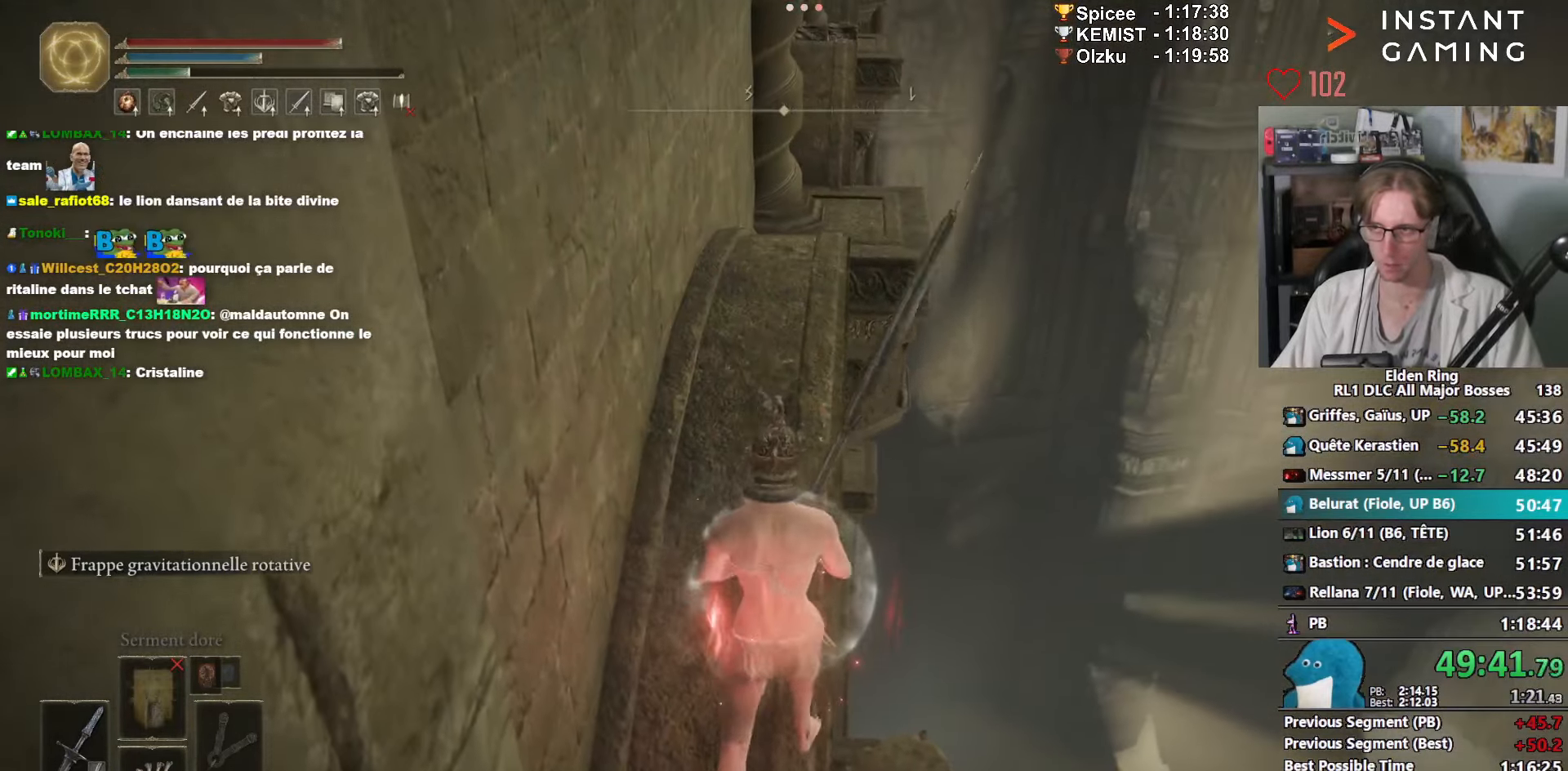
{"keys": ["space", "z"], "mouse": [], "events": []}
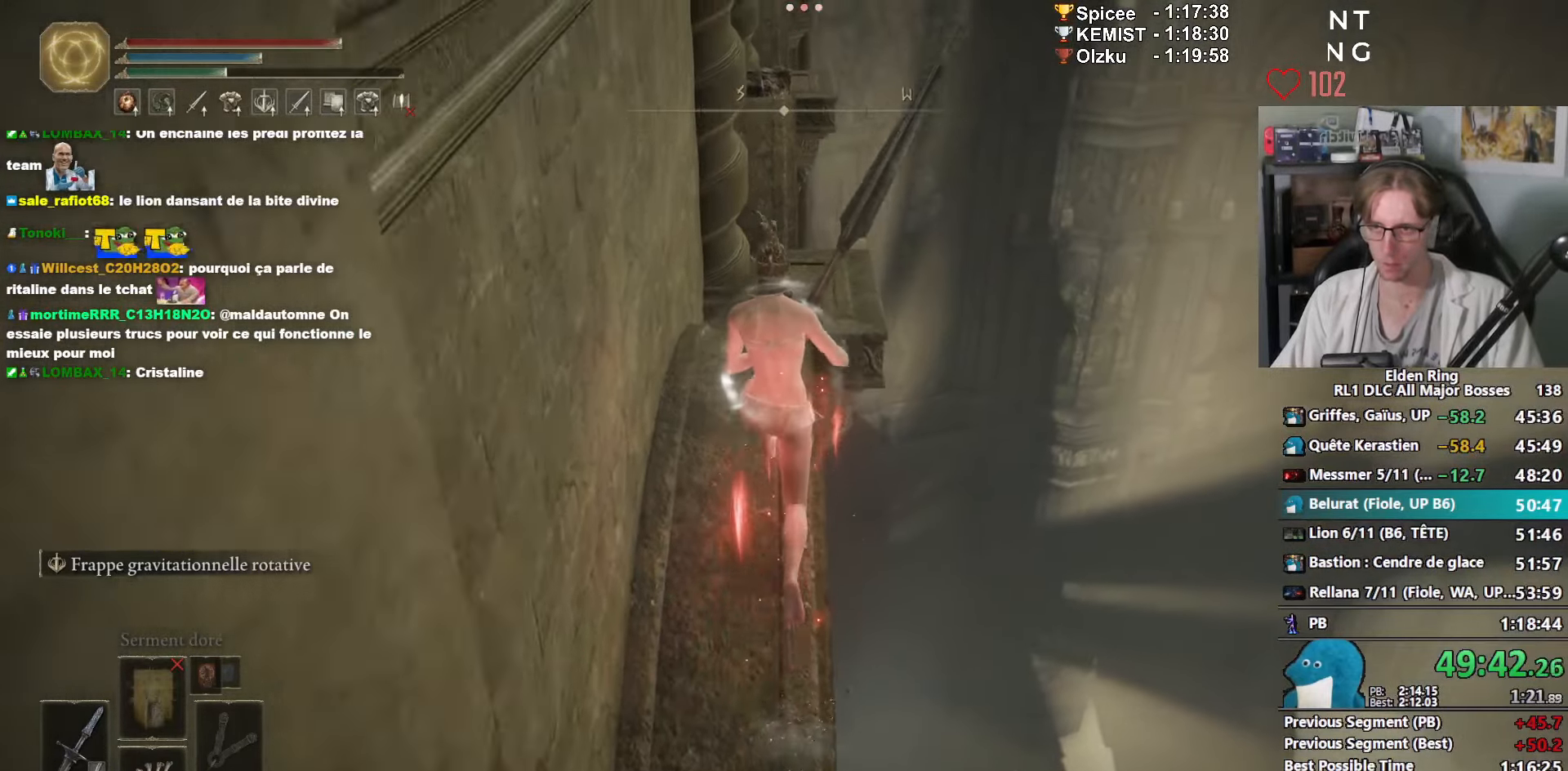
{"keys": ["space", "z"], "mouse": [], "events": []}
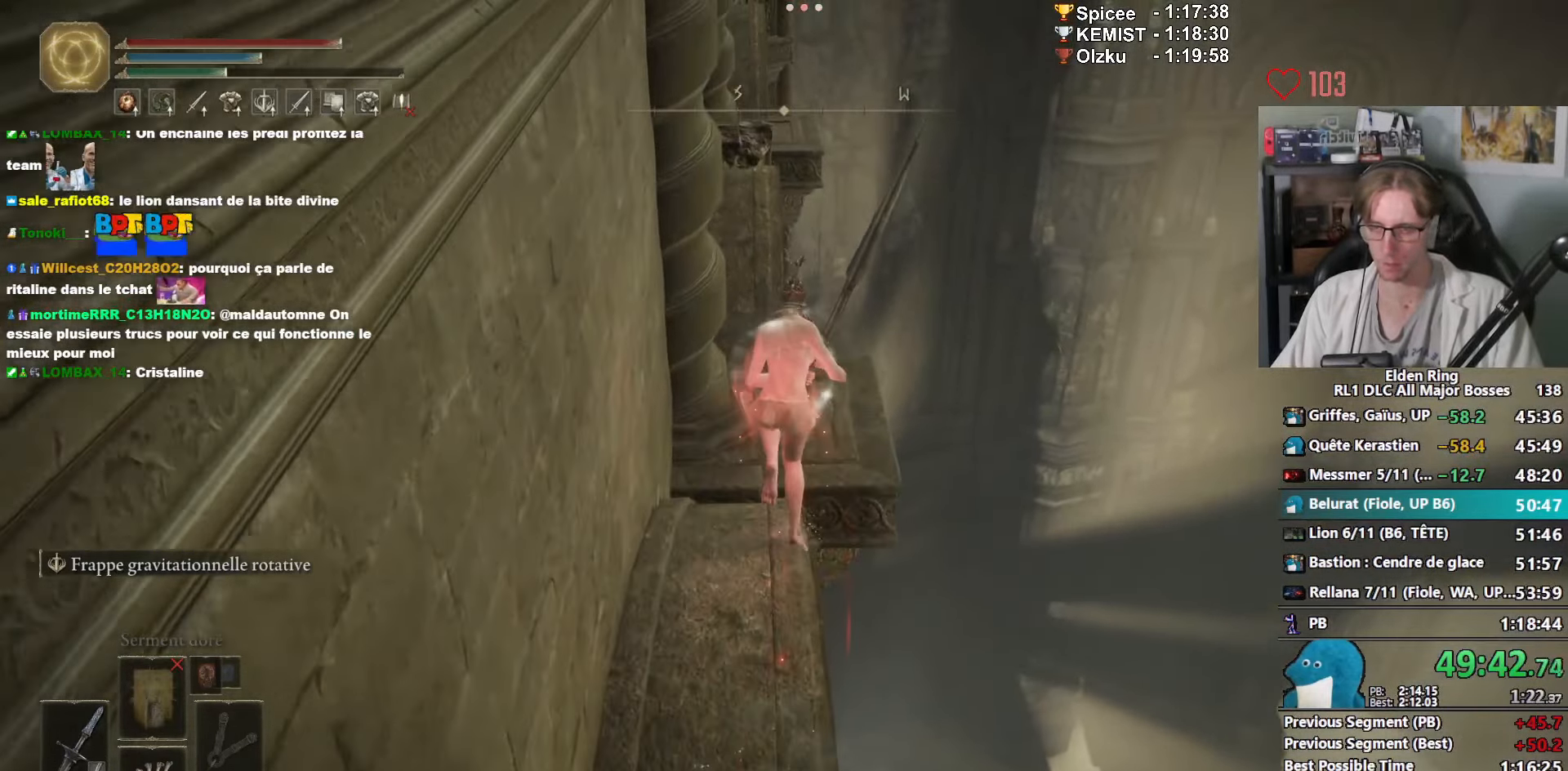
{"keys": ["space", "z"], "mouse": [], "events": []}
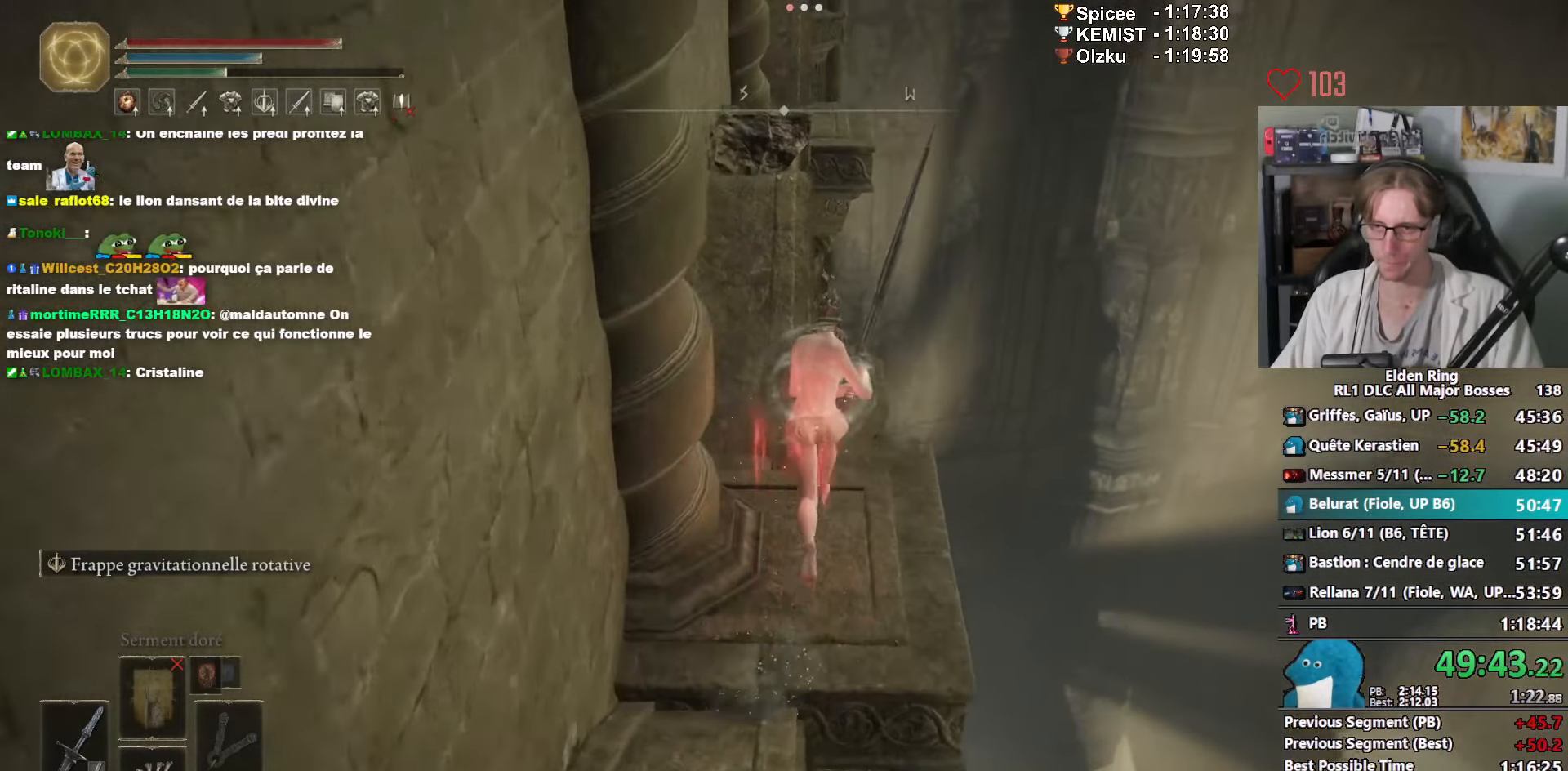
{"keys": ["ctrl_l", "space", "z"], "mouse": ["right"], "events": [[33, "mouse_right", "down"], [467, "ctrl_l", "down"]]}
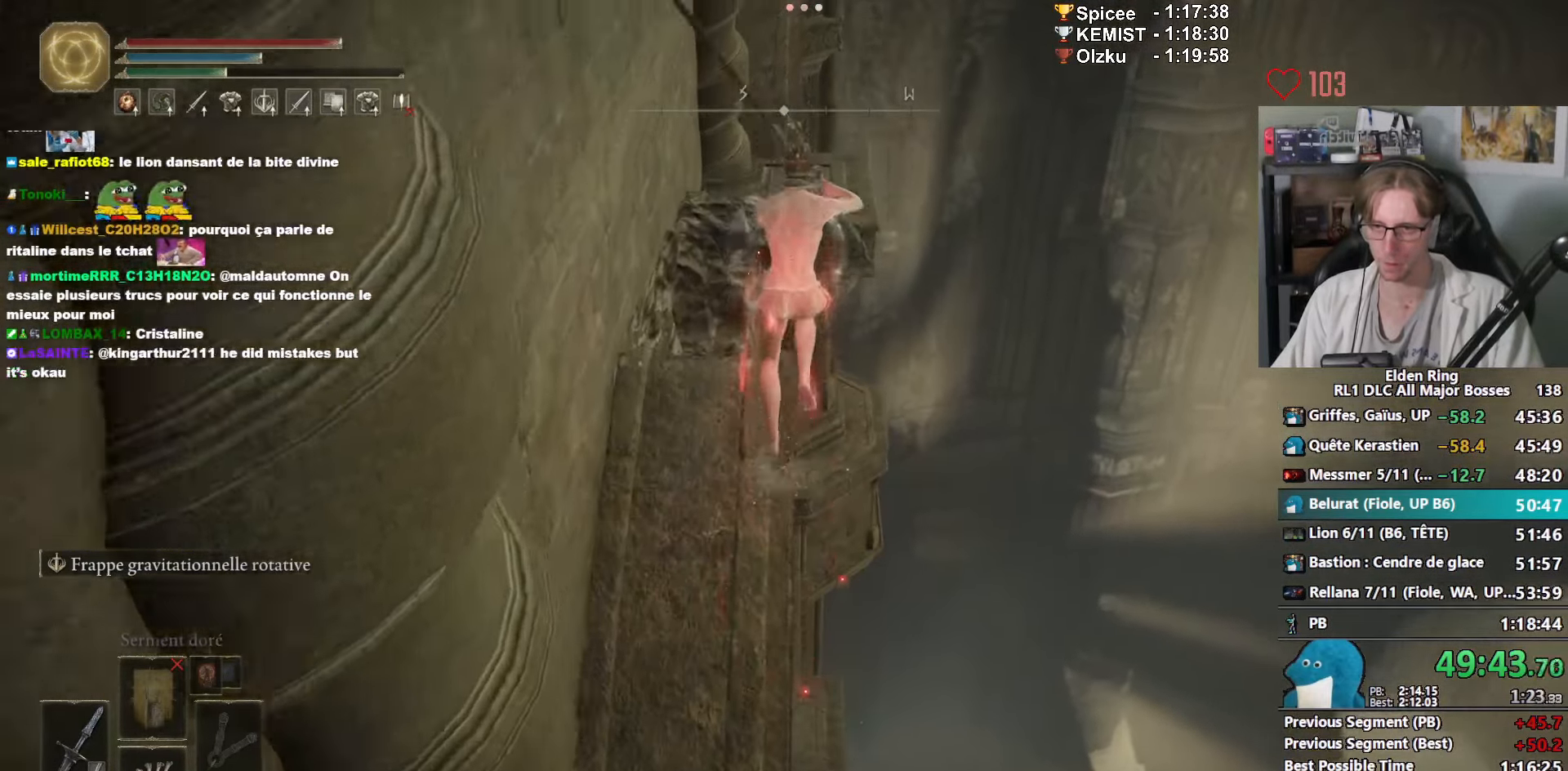
{"keys": ["space", "z"], "mouse": ["right"], "events": [[100, "ctrl_l", "up"]]}
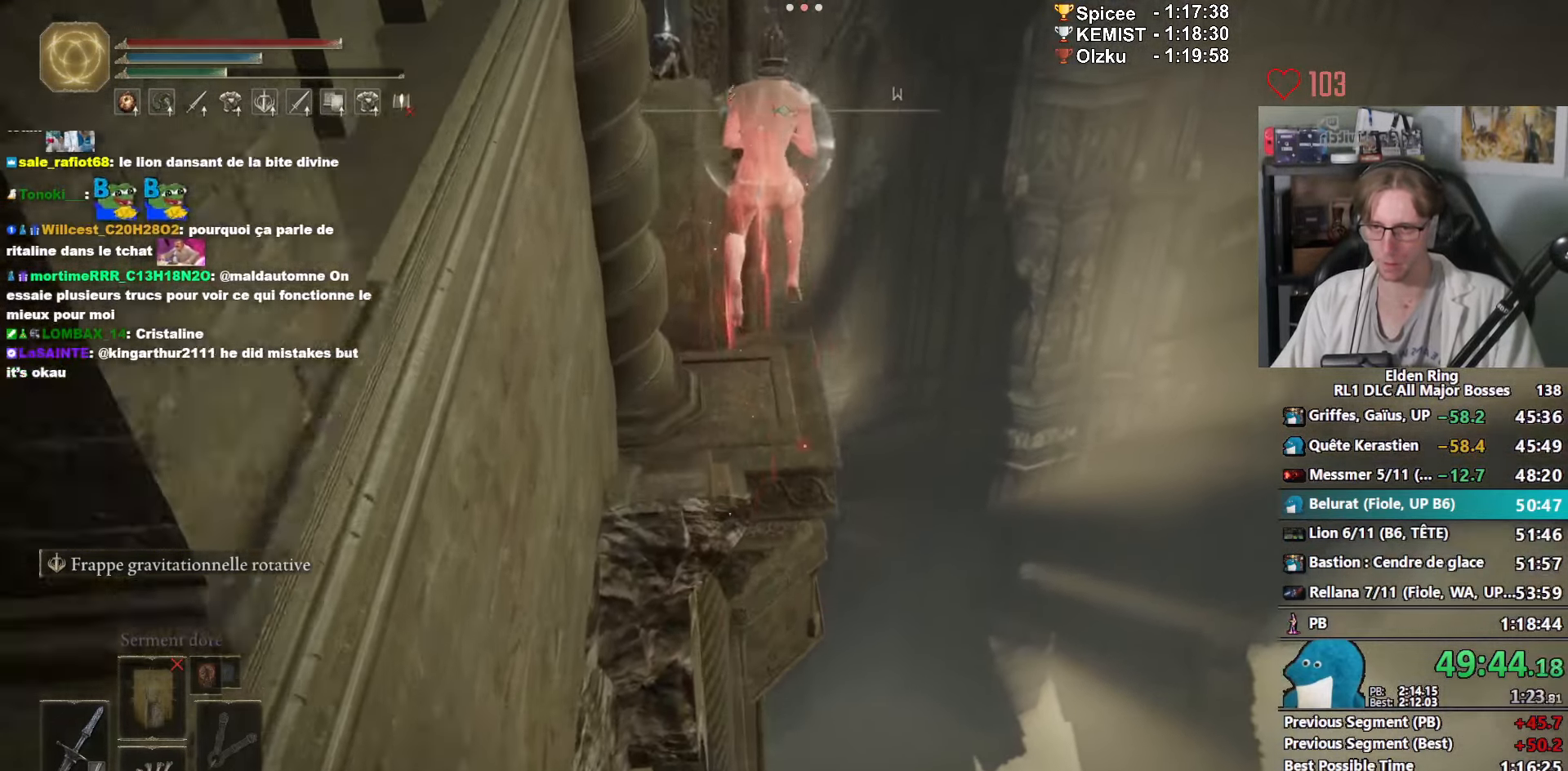
{"keys": ["space", "z"], "mouse": ["right"], "events": []}
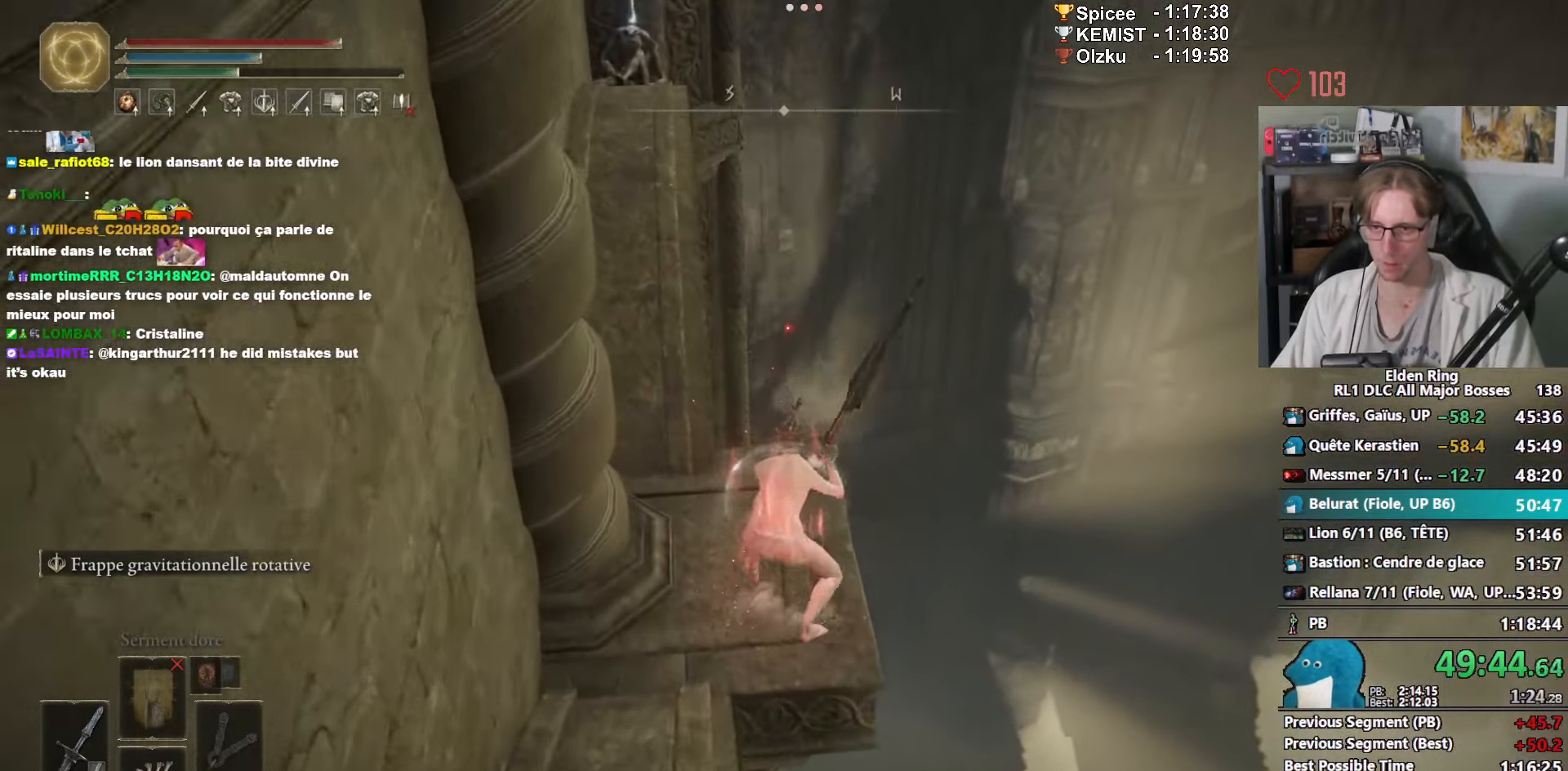
{"keys": ["space", "z"], "mouse": ["right"], "events": [[267, "ctrl_l", "down"], [450, "ctrl_l", "up"]]}
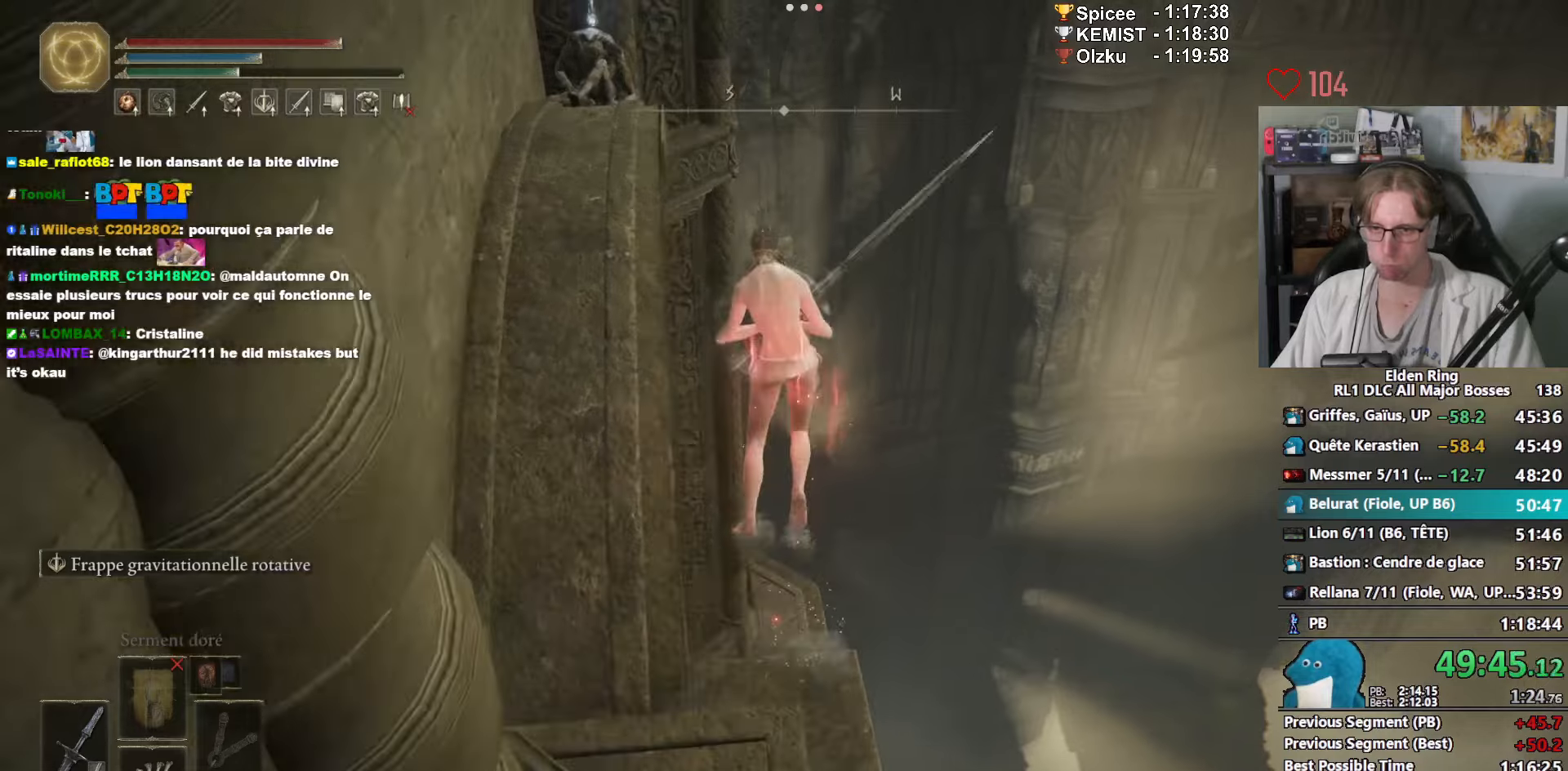
{"keys": ["space", "z"], "mouse": ["left"], "events": [[150, "mouse_right", "up"], [417, "mouse_left", "down"]]}
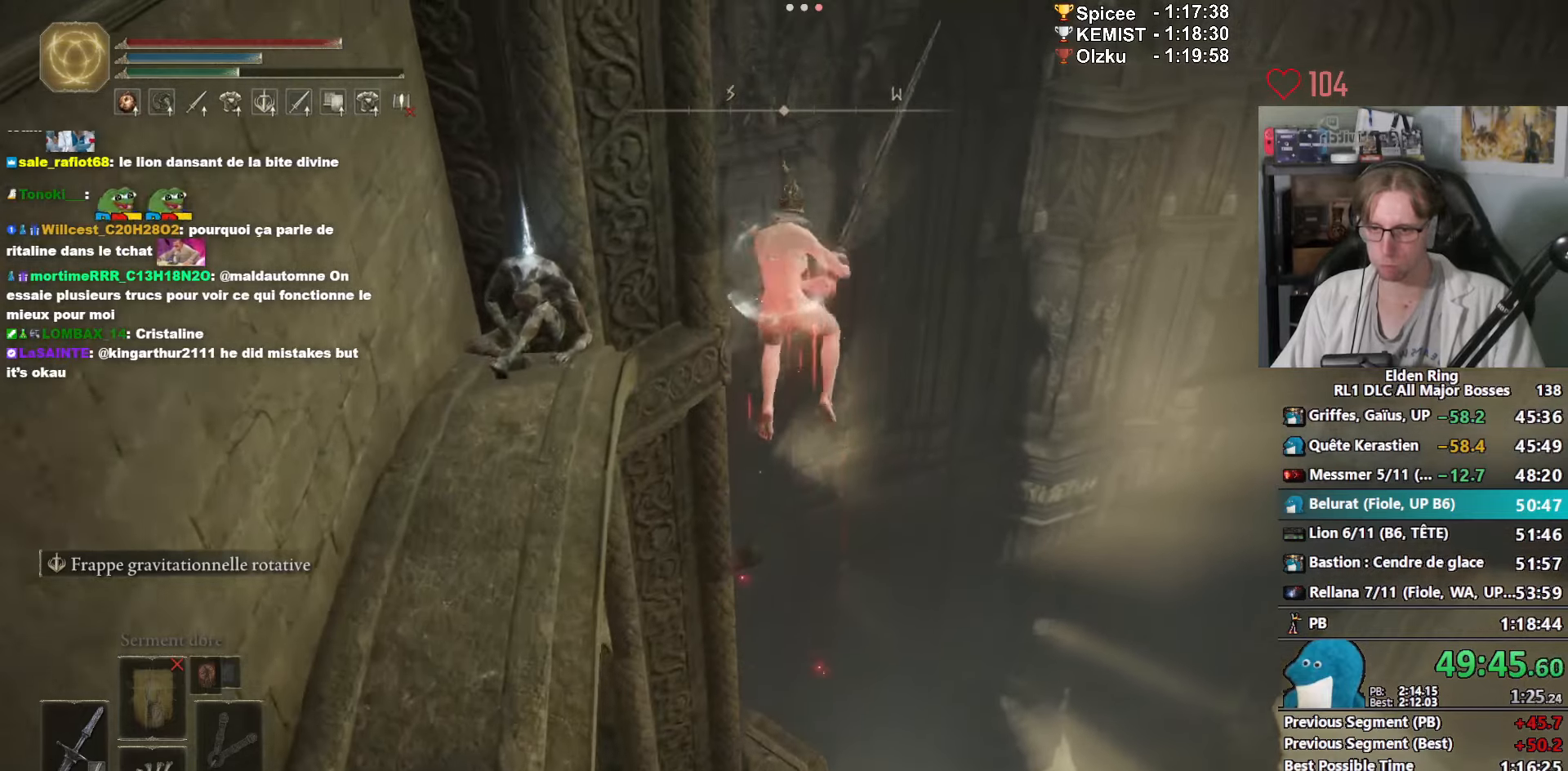
{"keys": ["space", "z"], "mouse": [], "events": [[67, "mouse_left", "up"]]}
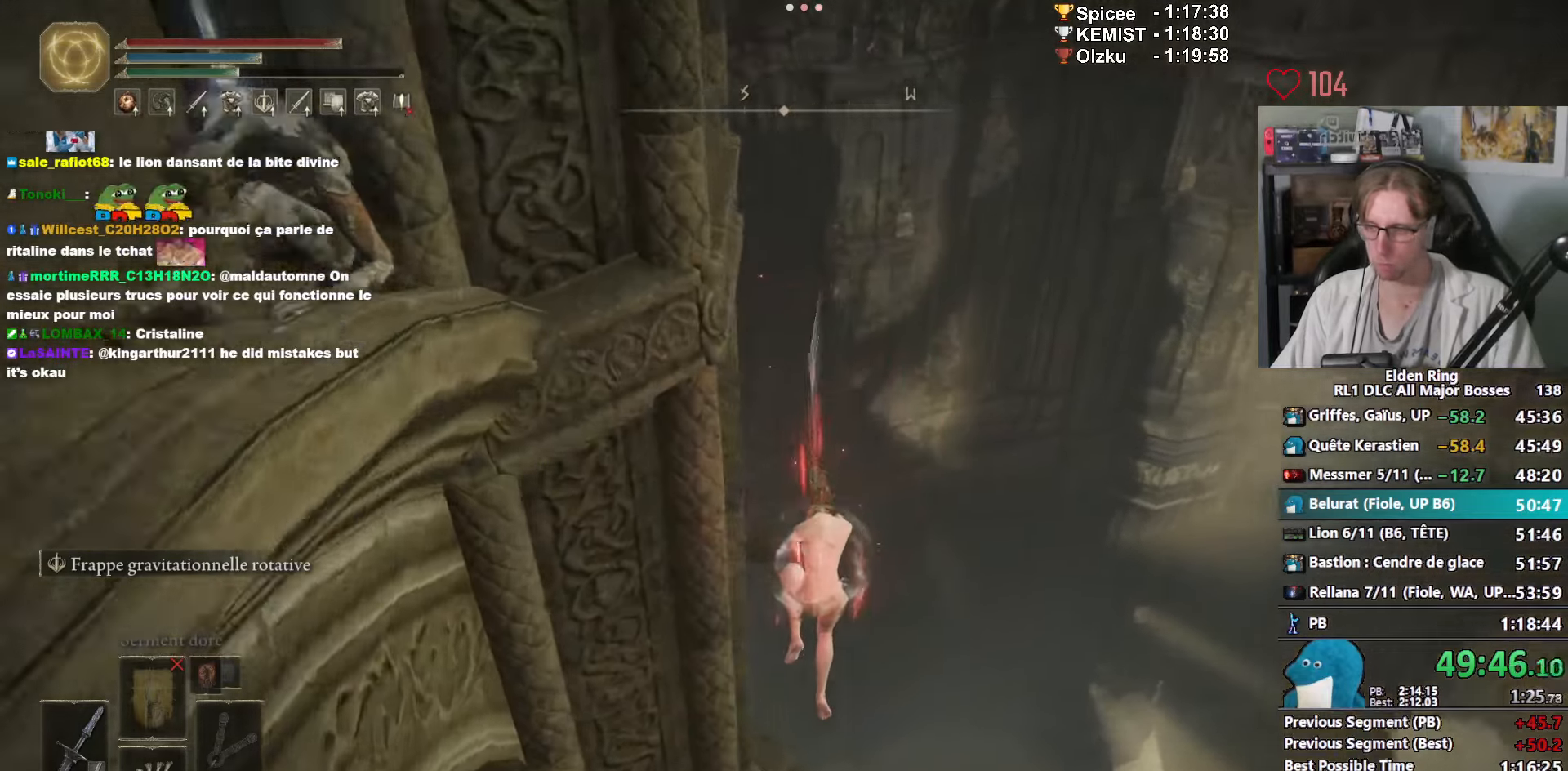
{"keys": ["space", "z"], "mouse": [], "events": []}
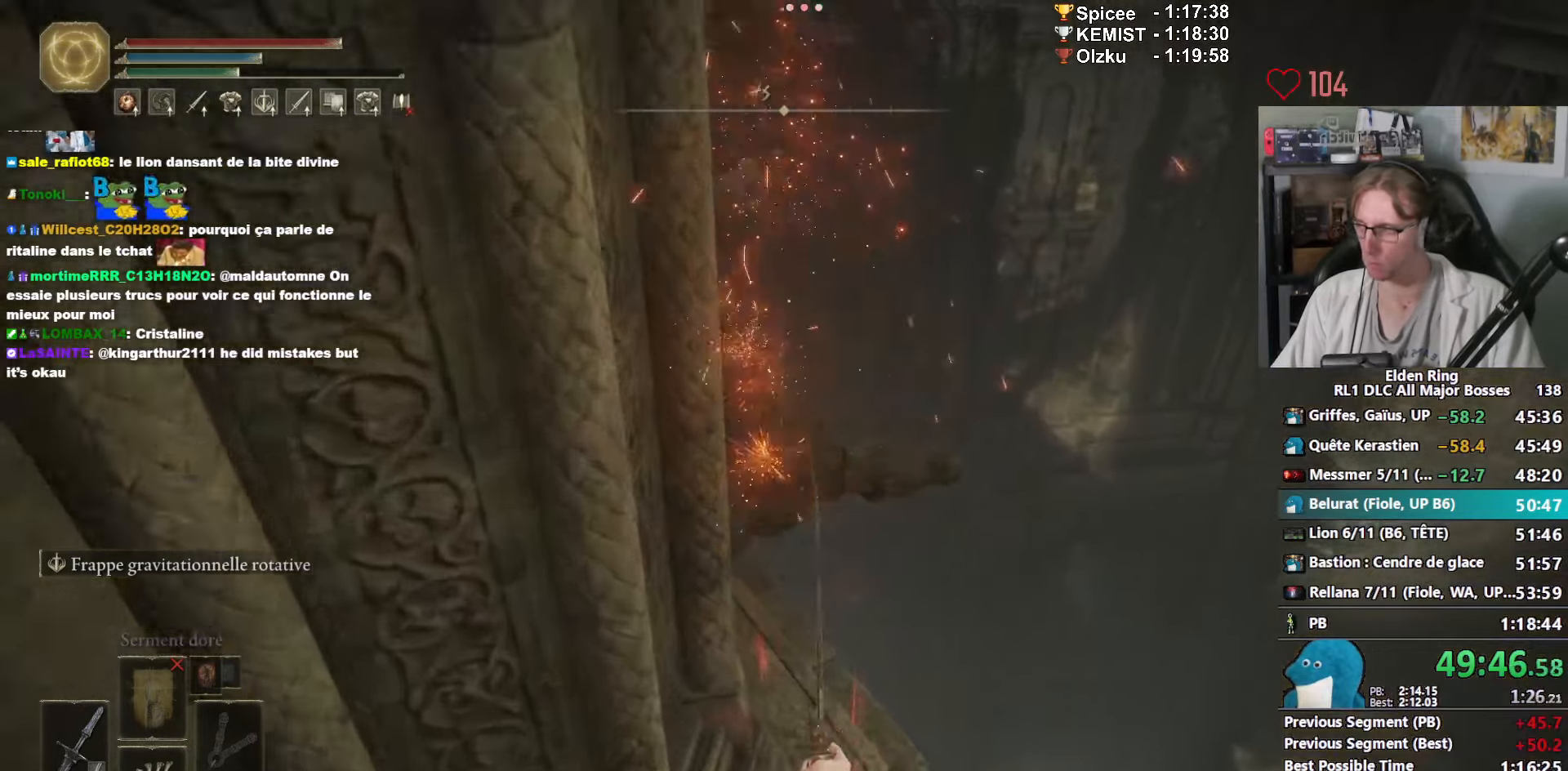
{"keys": ["space", "z"], "mouse": ["right"], "events": [[50, "mouse_right", "down"]]}
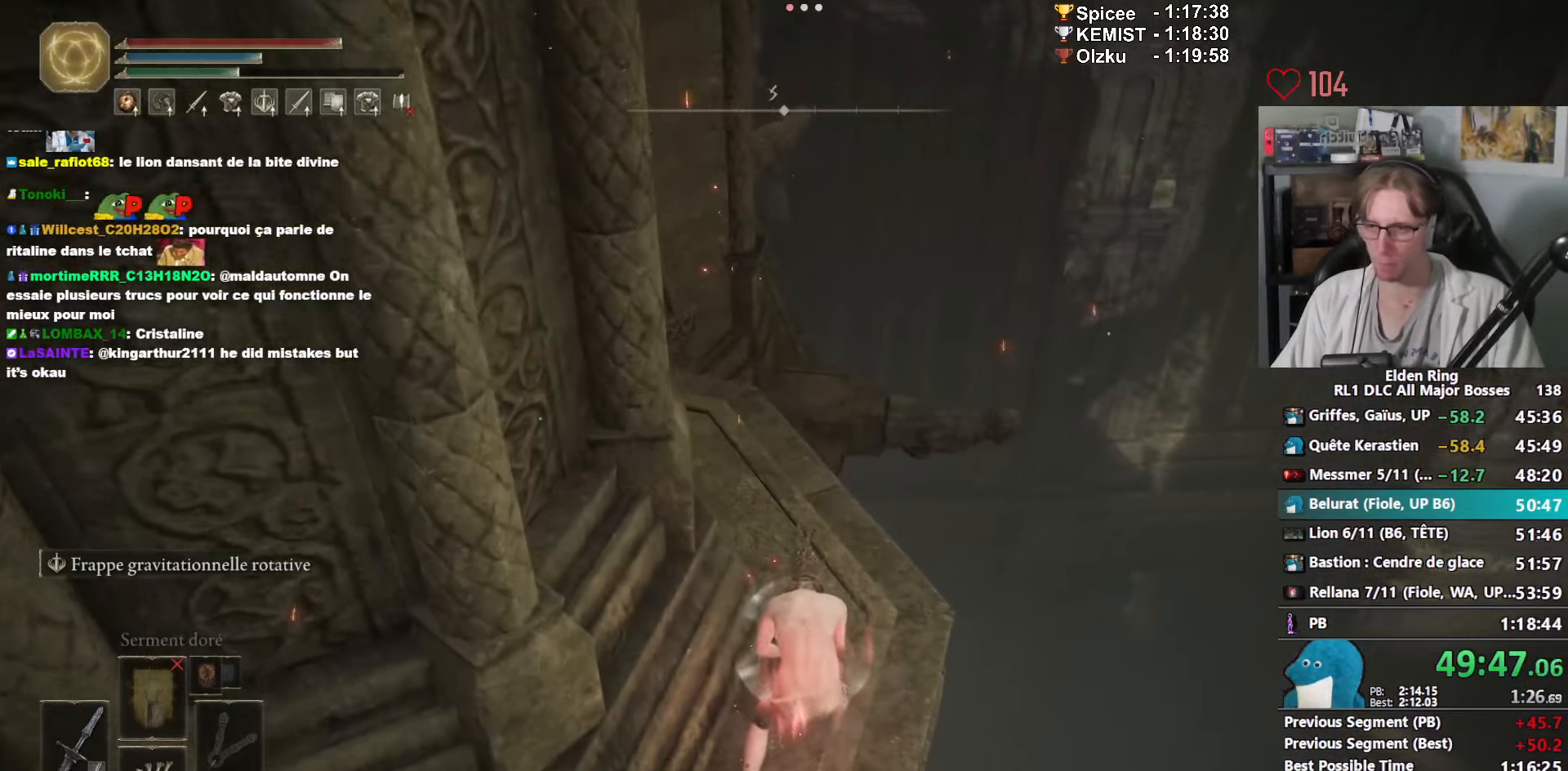
{"keys": ["space", "z"], "mouse": ["right"], "events": []}
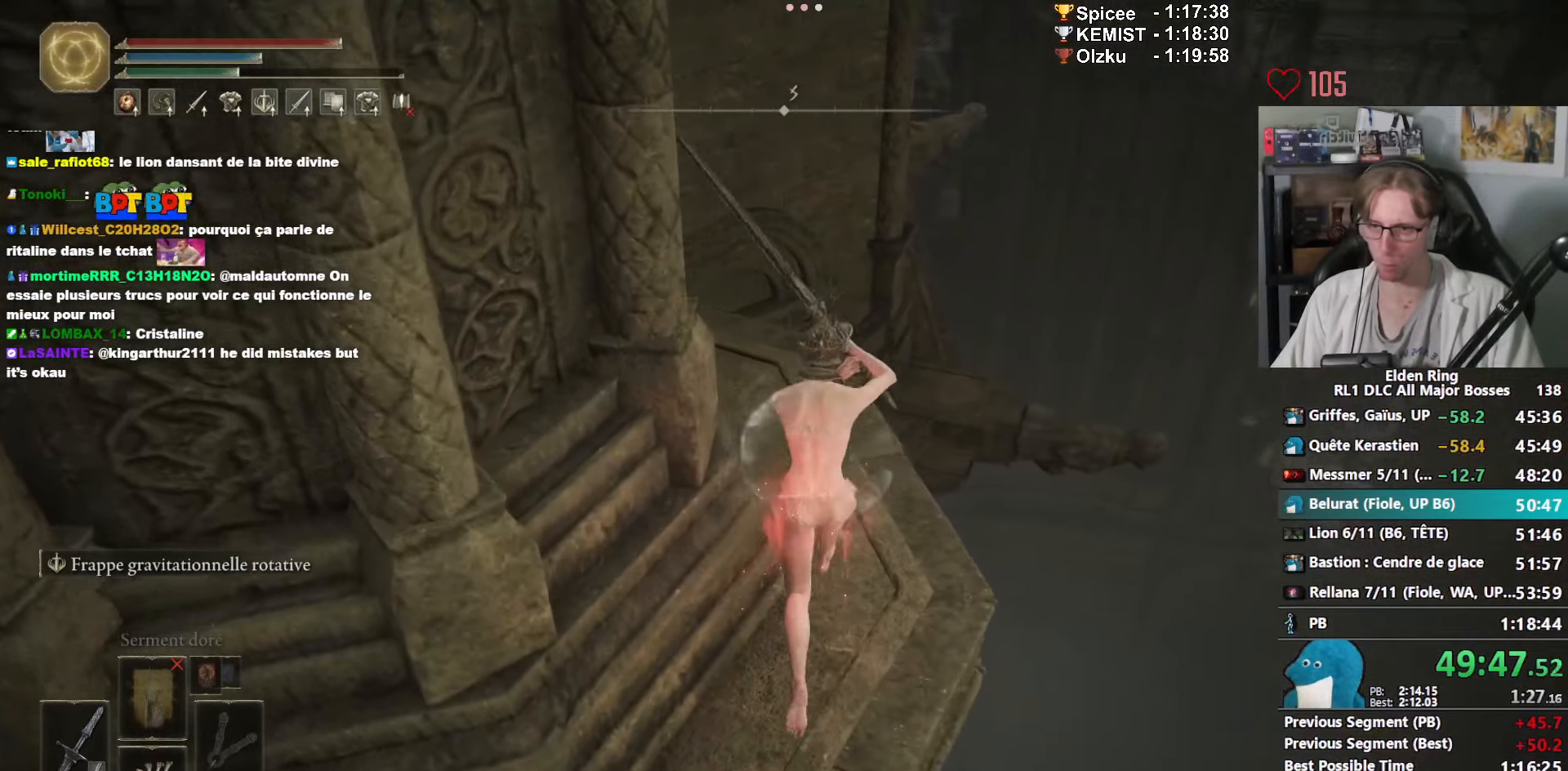
{"keys": ["space", "z"], "mouse": ["right"], "events": []}
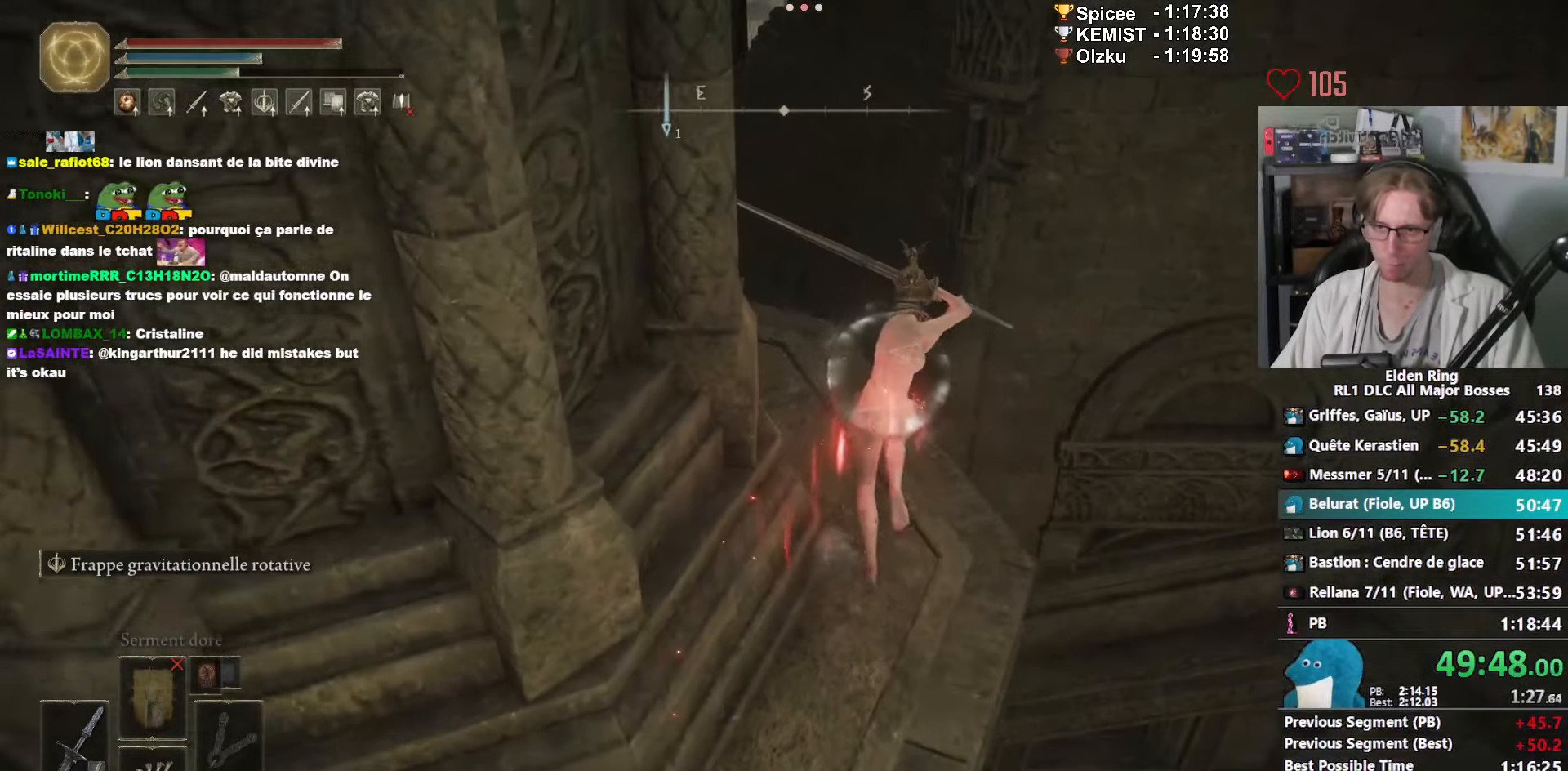
{"keys": ["space", "z"], "mouse": ["right"], "events": [[284, "ctrl_l", "down"], [467, "ctrl_l", "up"]]}
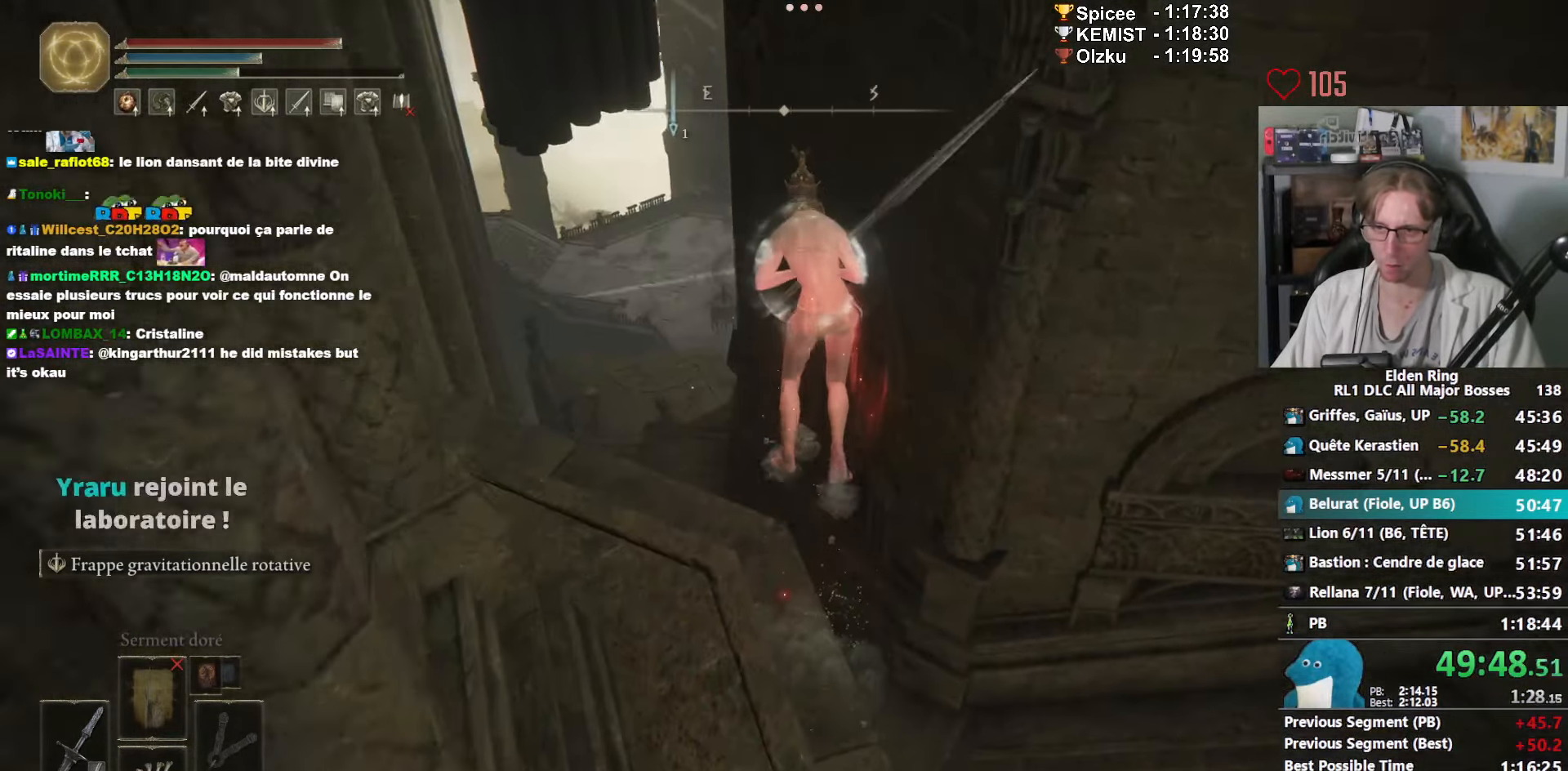
{"keys": ["space", "z"], "mouse": [], "events": [[250, "mouse_right", "up"]]}
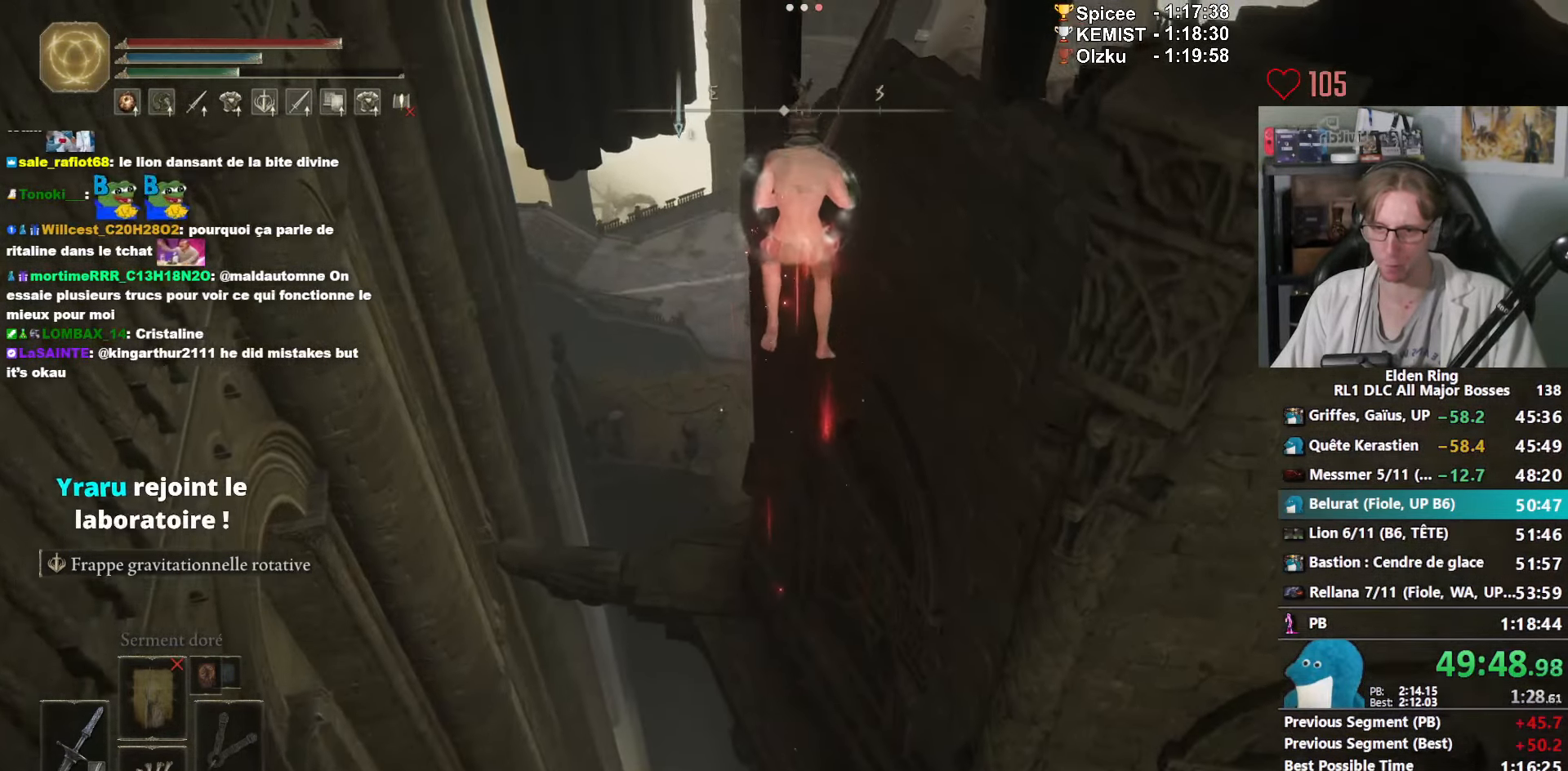
{"keys": ["space", "z"], "mouse": [], "events": [[84, "mouse_left", "down"], [167, "mouse_left", "up"]]}
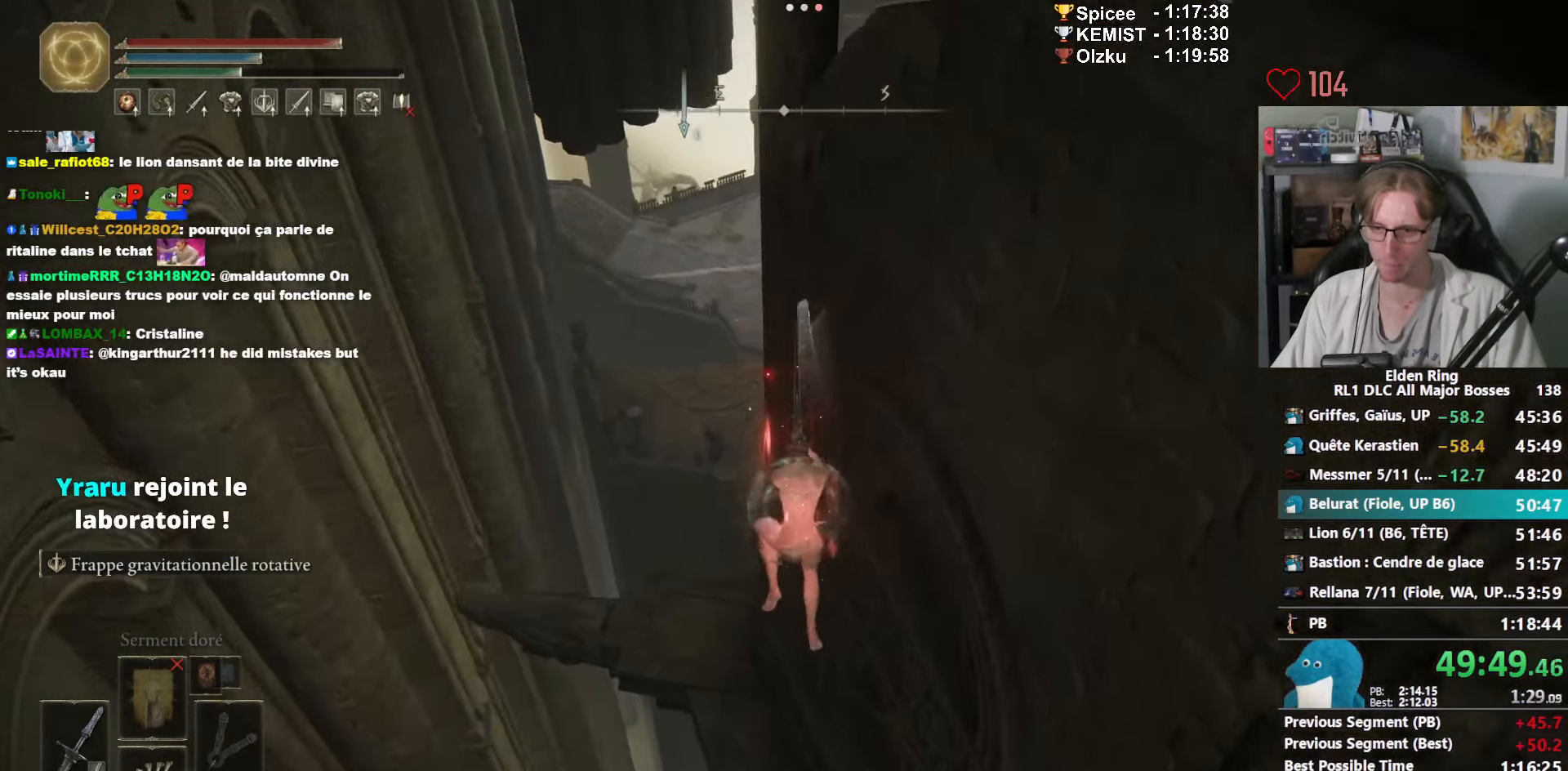
{"keys": ["space", "z"], "mouse": [], "events": []}
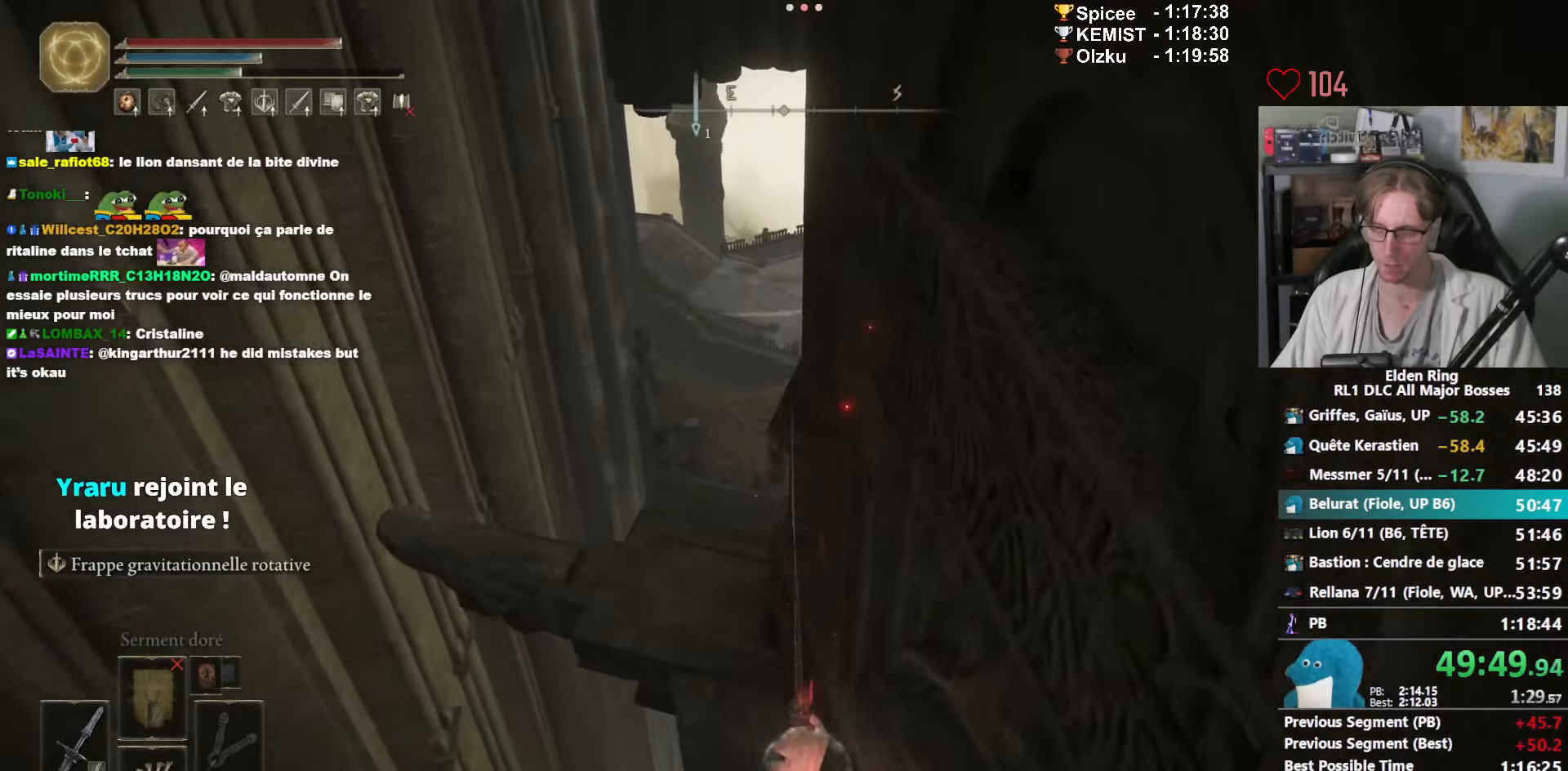
{"keys": ["space", "z"], "mouse": ["right"], "events": [[16, "mouse_right", "down"]]}
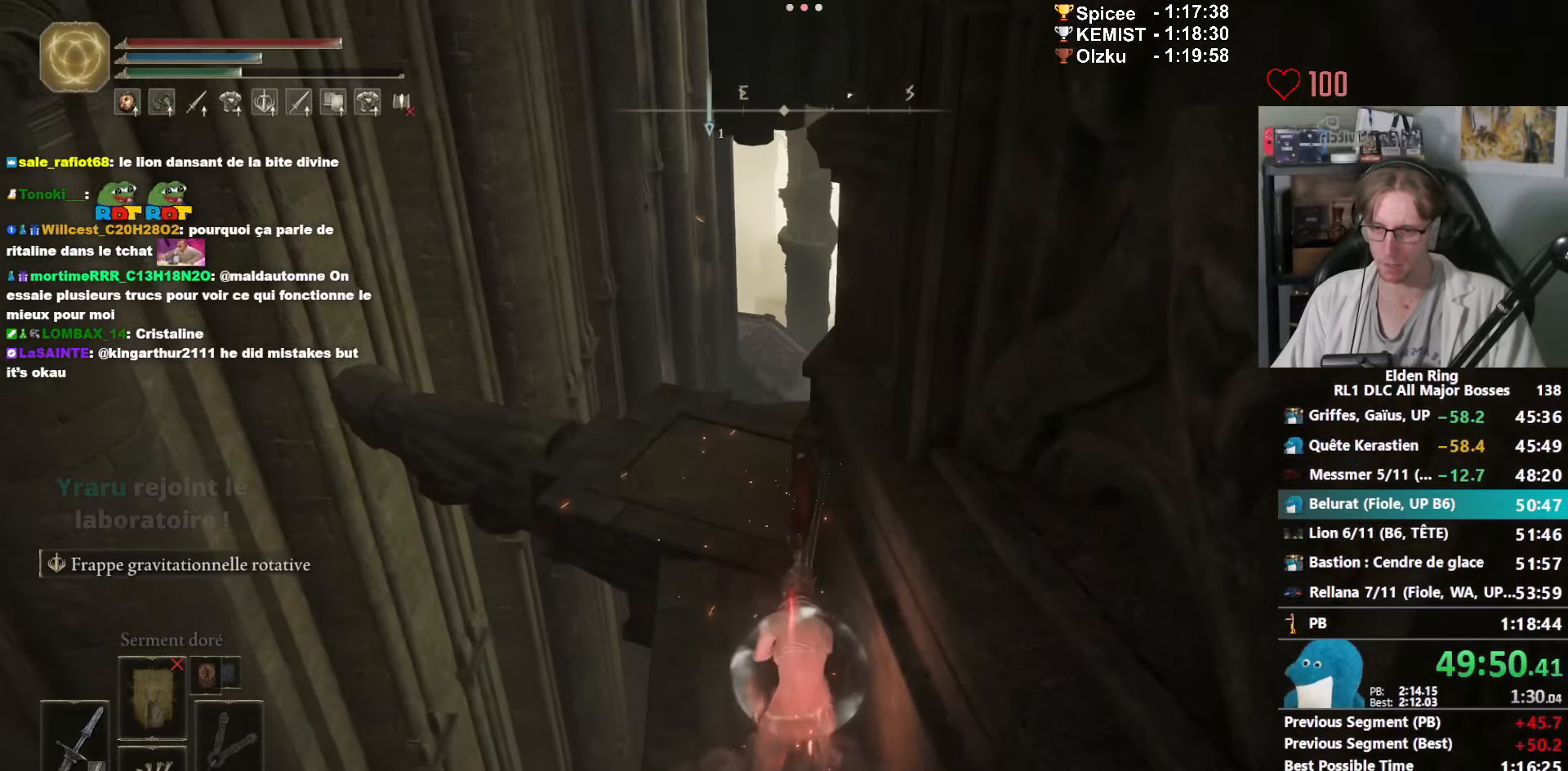
{"keys": ["space", "z"], "mouse": ["right"], "events": []}
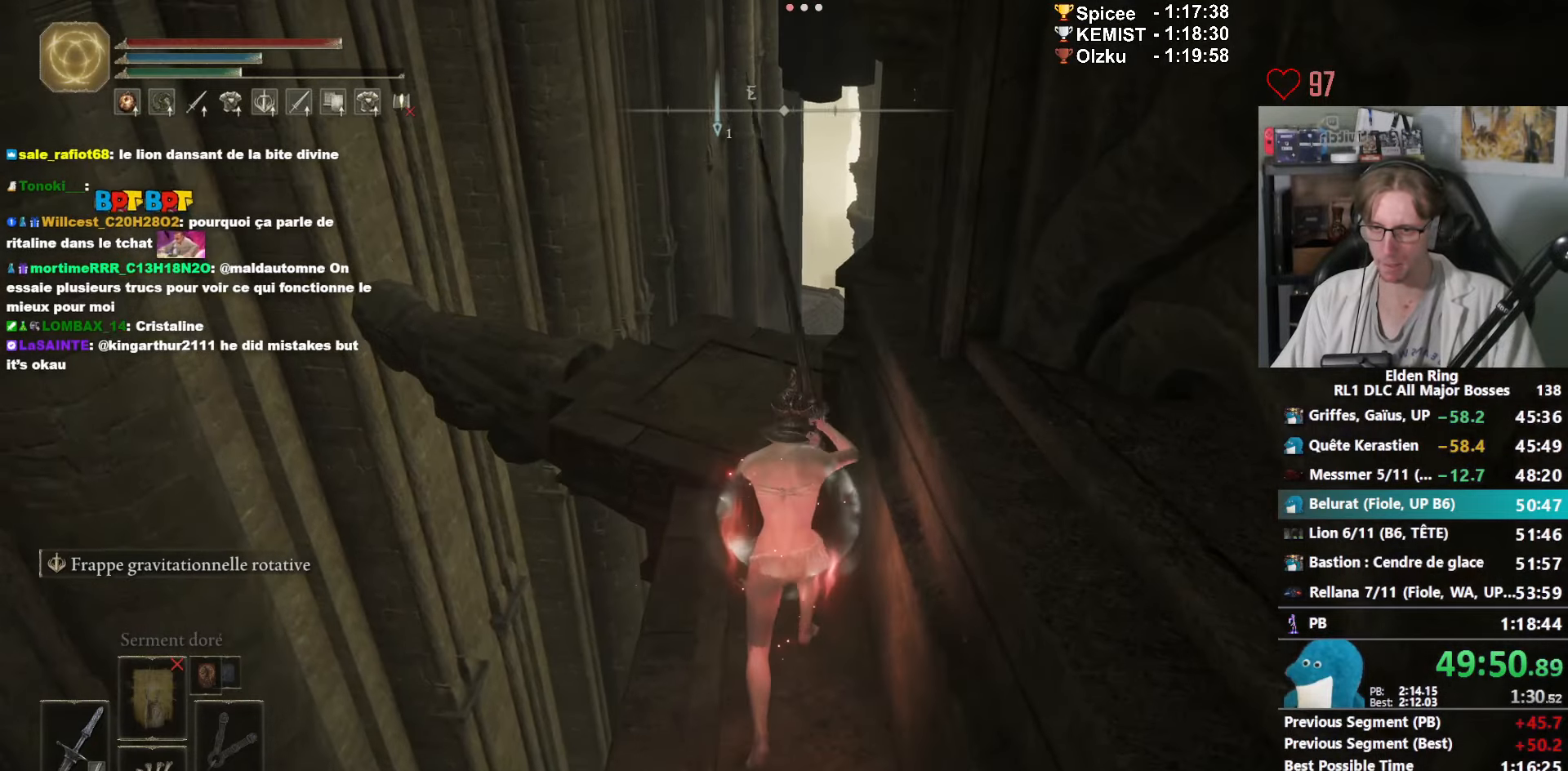
{"keys": ["space", "z"], "mouse": ["right"], "events": []}
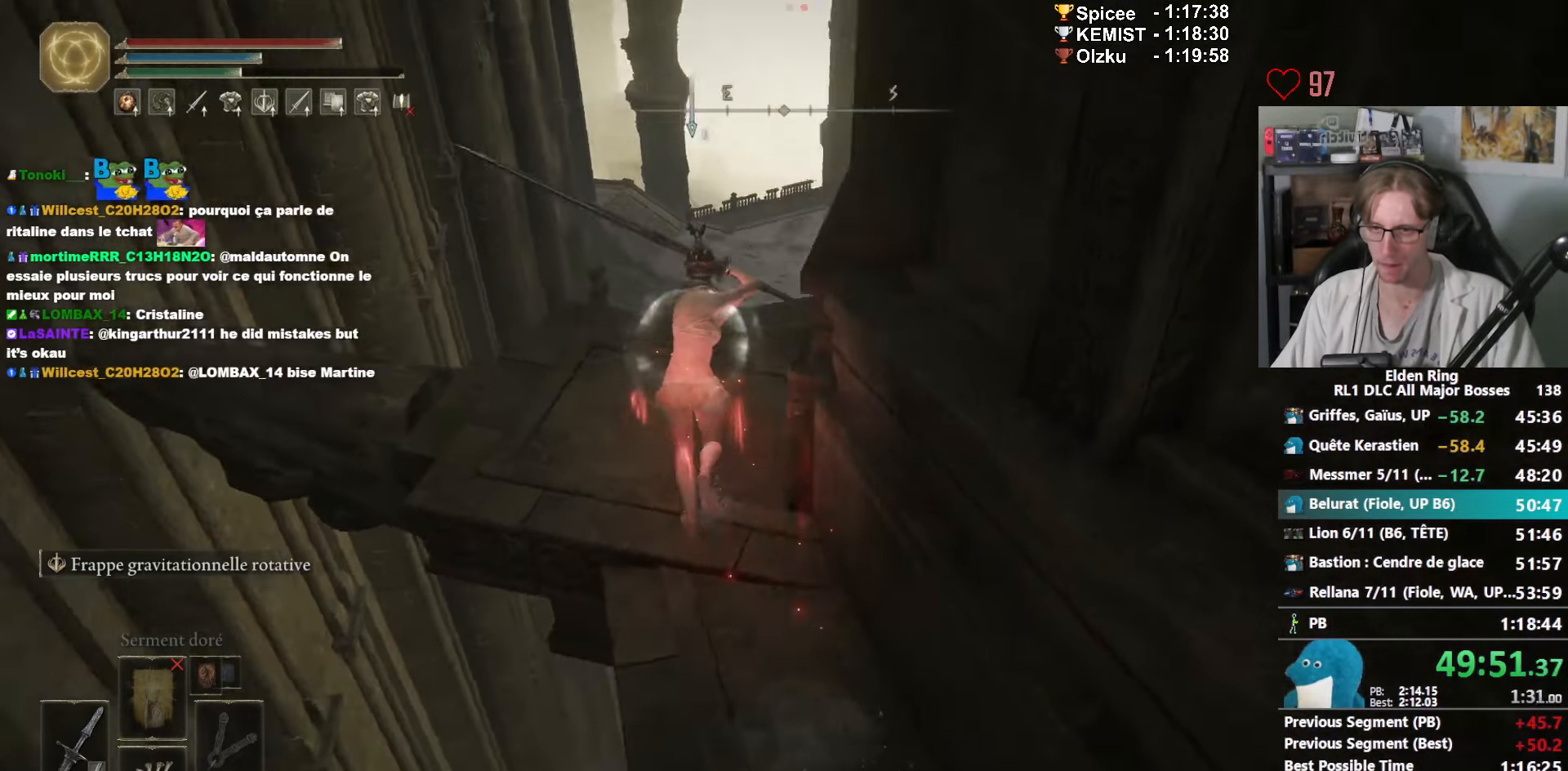
{"keys": ["ctrl_l", "space", "z"], "mouse": ["right"], "events": [[483, "ctrl_l", "down"]]}
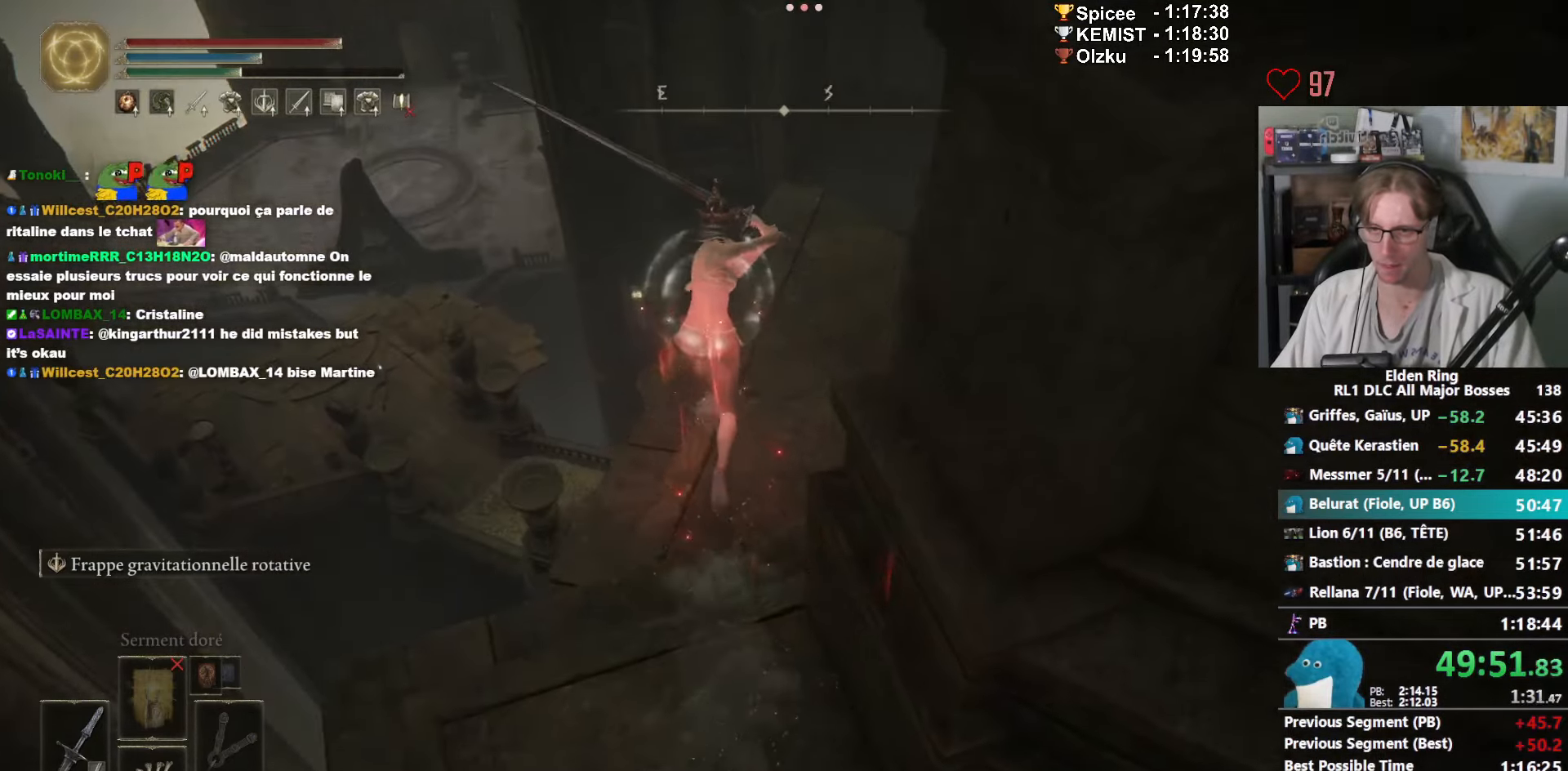
{"keys": ["space", "z"], "mouse": [], "events": [[133, "ctrl_l", "up"], [416, "mouse_right", "up"]]}
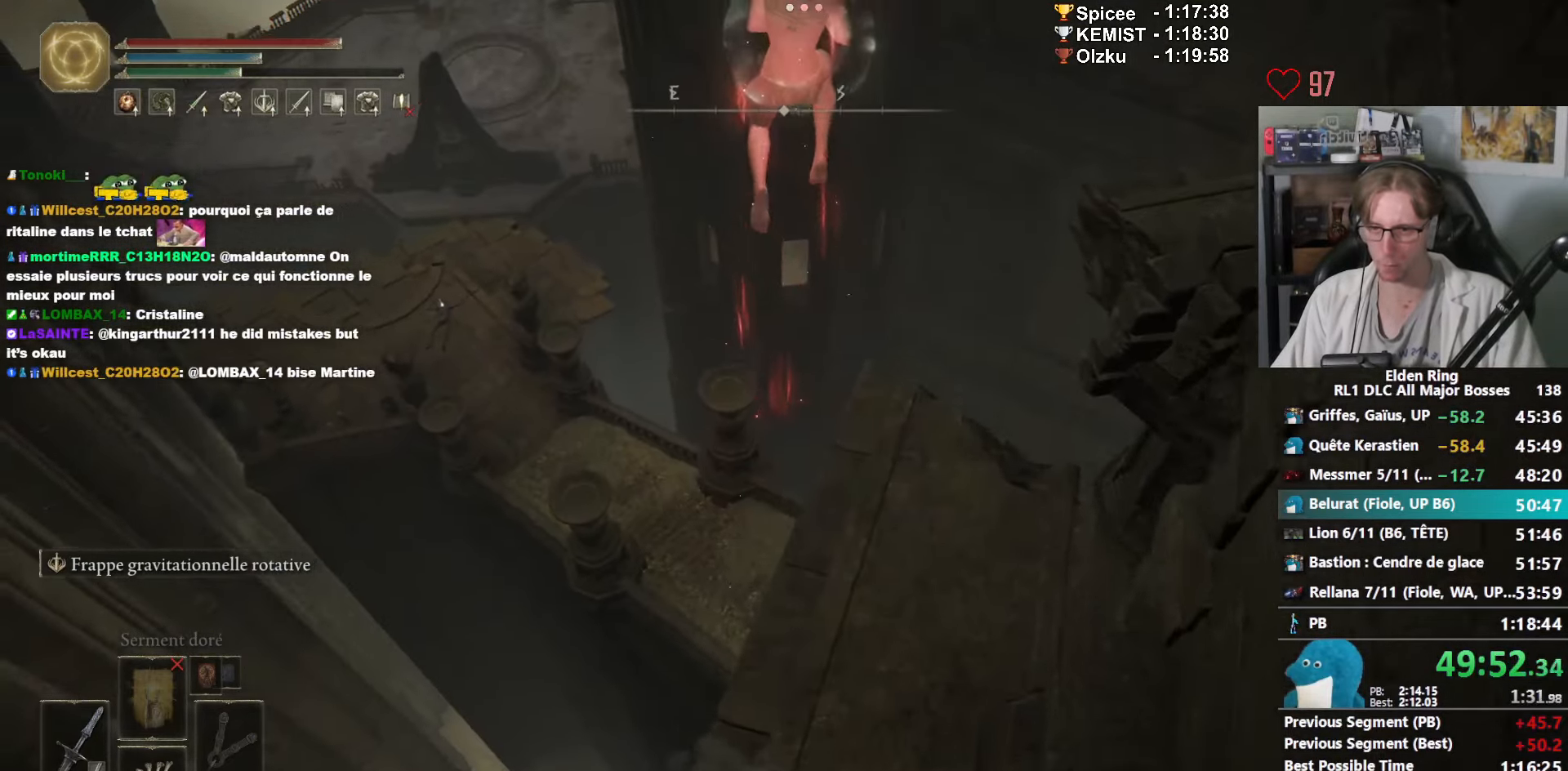
{"keys": ["space", "z"], "mouse": [], "events": [[283, "mouse_left", "down"], [383, "mouse_left", "up"]]}